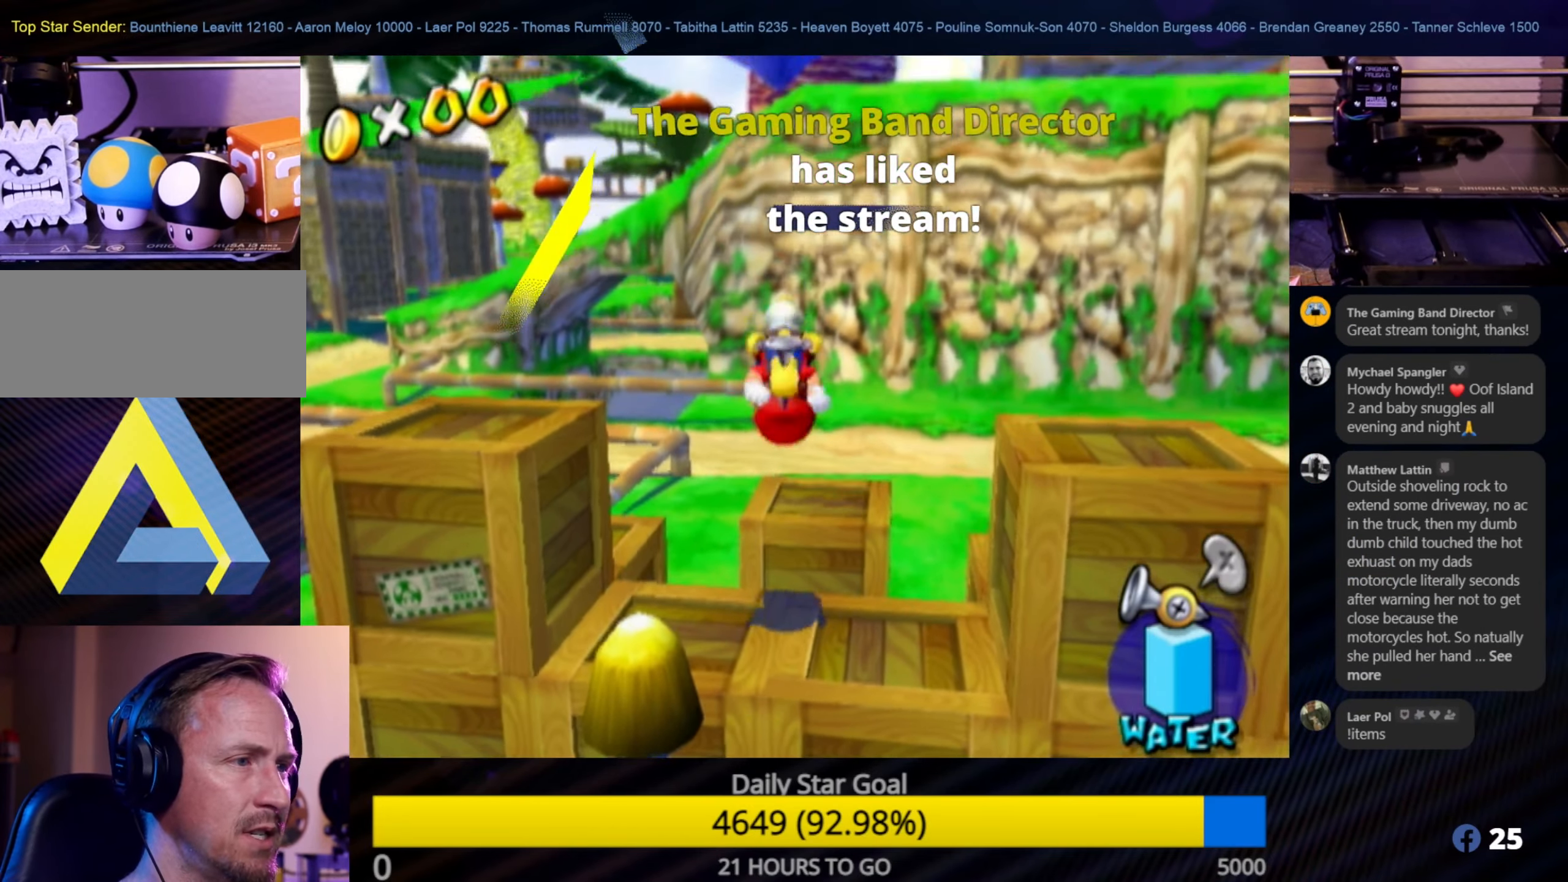
Gameplay with a controller (Nintendo layout); each line is a JSON object with the inputs held at the frame after it. "events" lists button and stick changes between this image and that frame as [ms after this image, input, new state], when the widget could be followed in between. Not read: L3 R3.
{"buttons": [], "left_stick": "center", "right_stick": "center", "events": [[383, "L1", "up"]]}
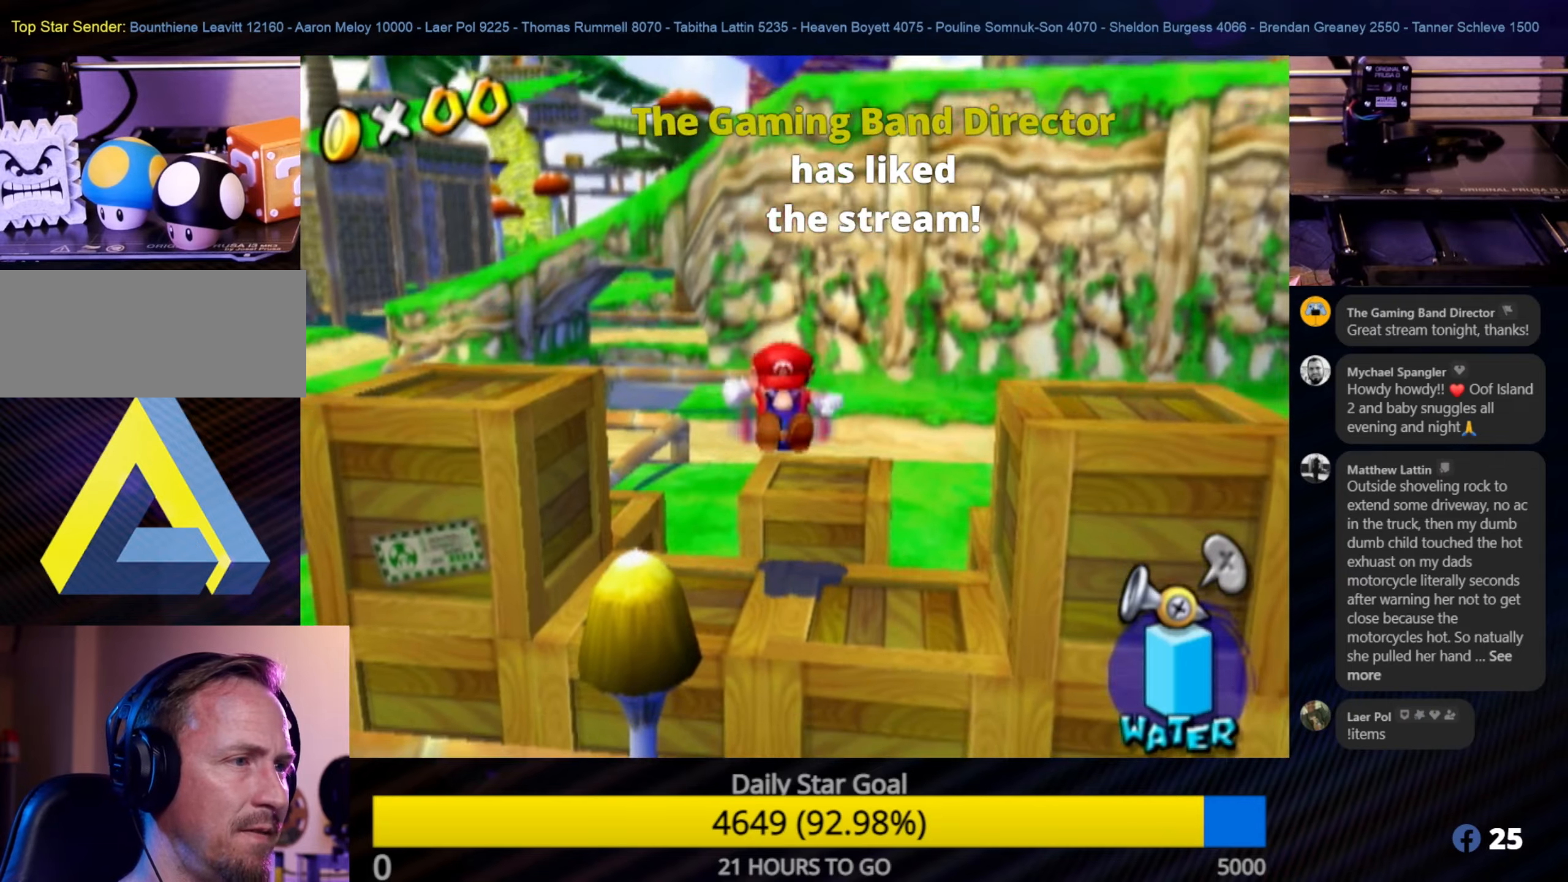
{"buttons": [], "left_stick": "center", "right_stick": "center", "events": []}
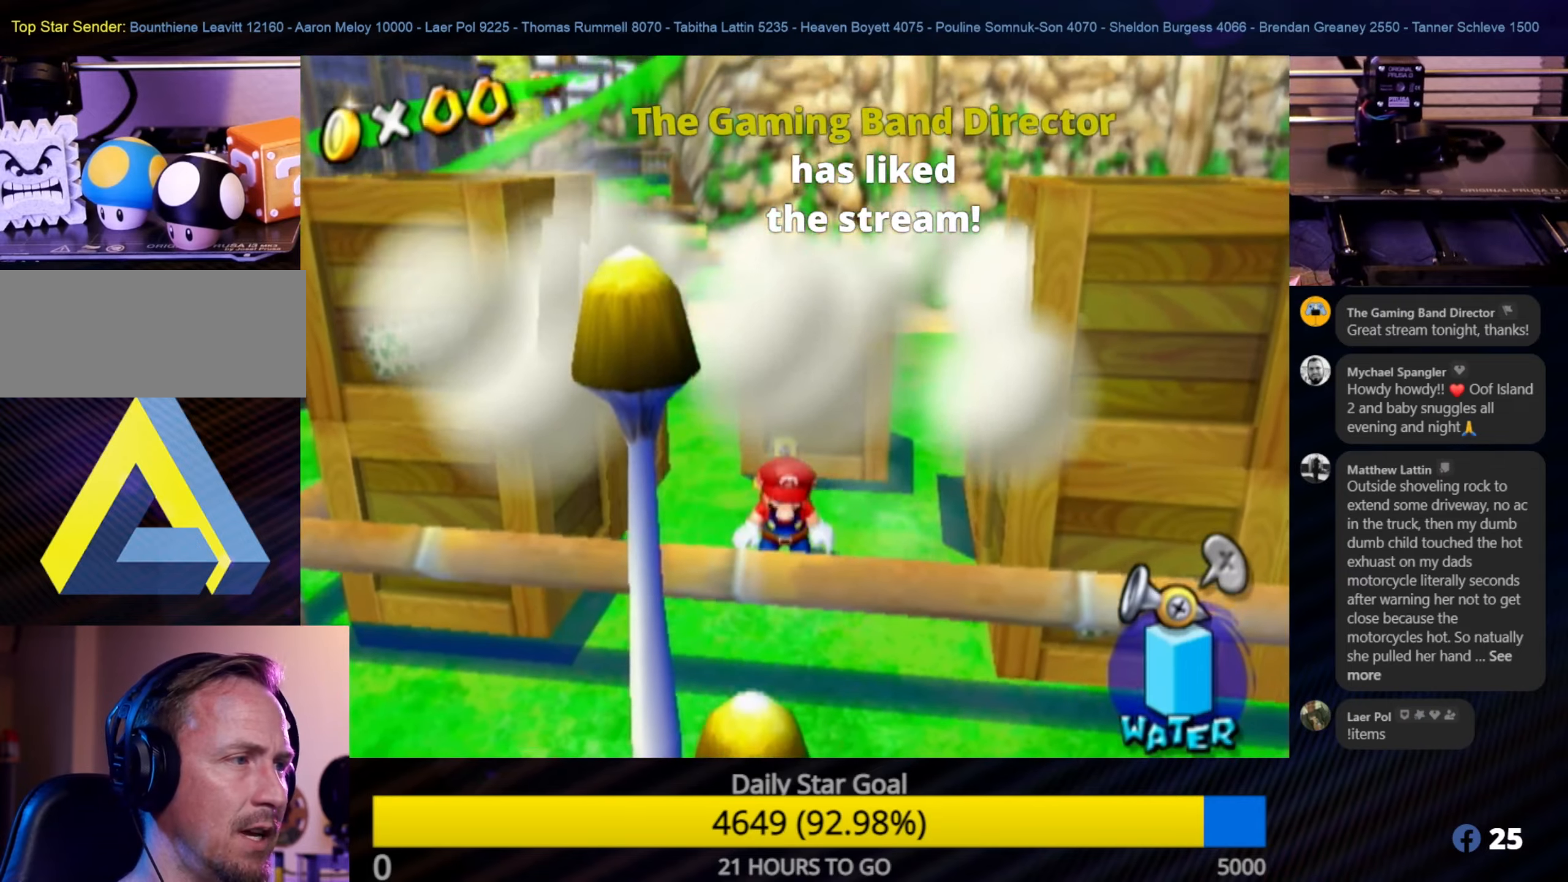
{"buttons": [], "left_stick": "center", "right_stick": "center", "events": [[267, "left_stick", "left"], [417, "left_stick", "center"]]}
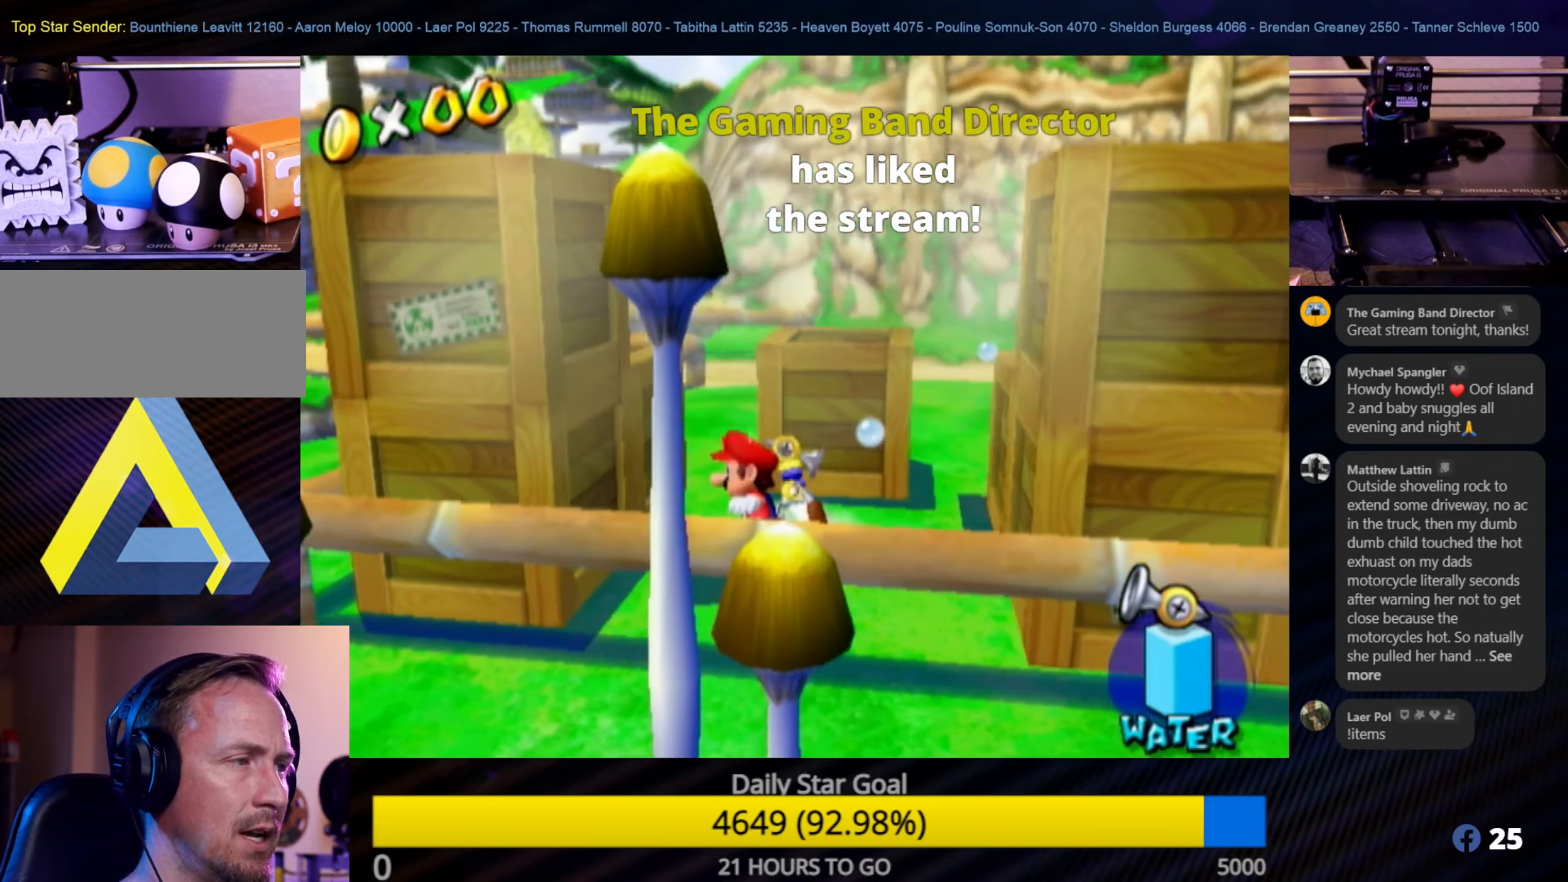
{"buttons": [], "left_stick": "center", "right_stick": "center", "events": [[67, "left_stick", "down-left"], [183, "left_stick", "center"]]}
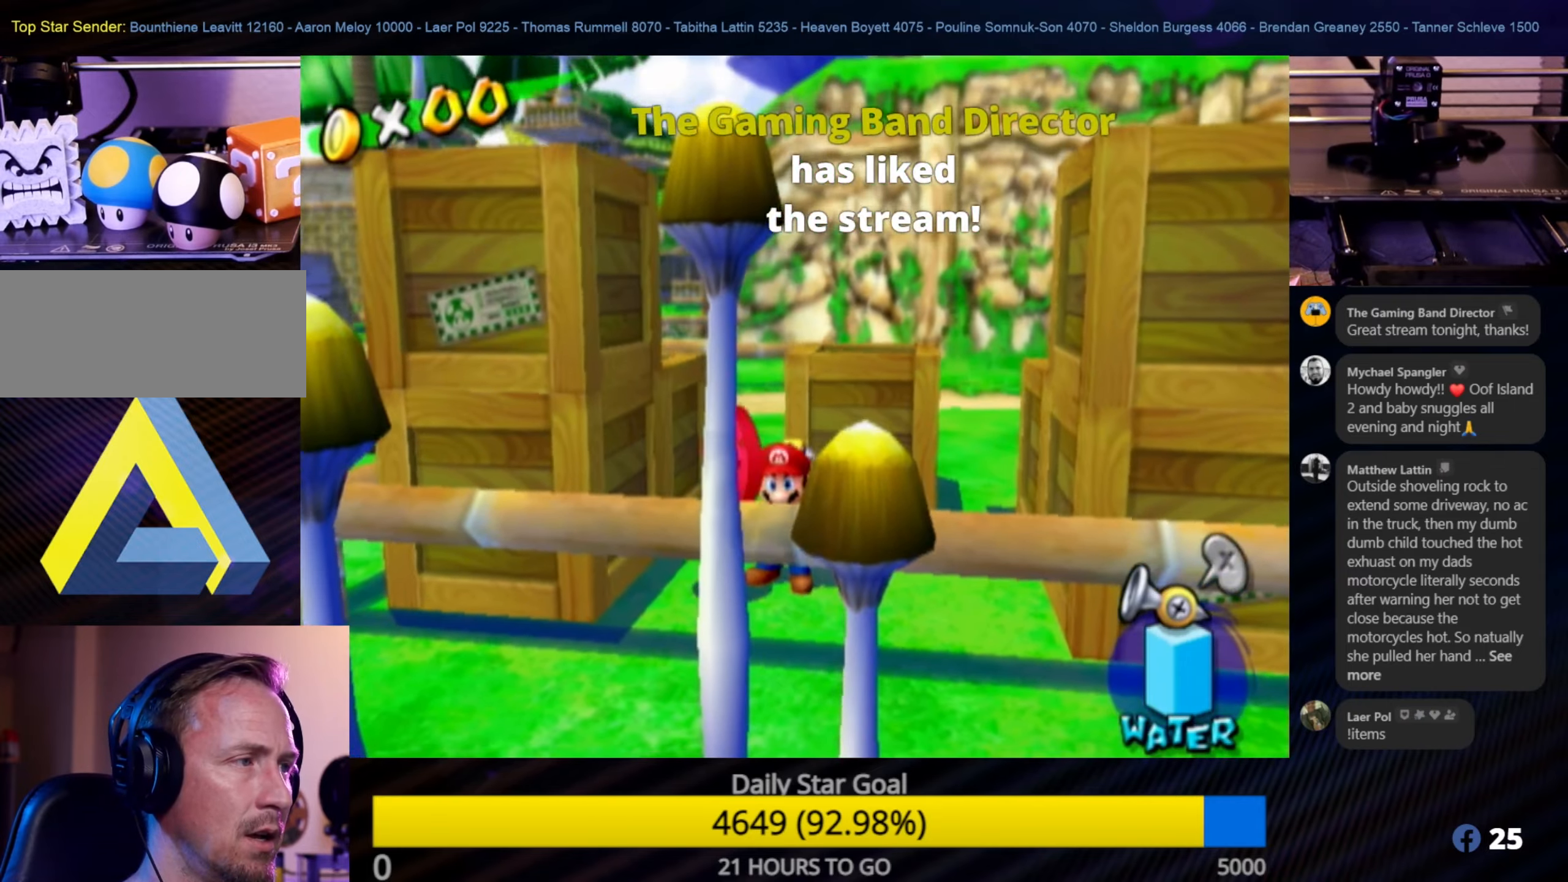
{"buttons": [], "left_stick": "center", "right_stick": "center", "events": []}
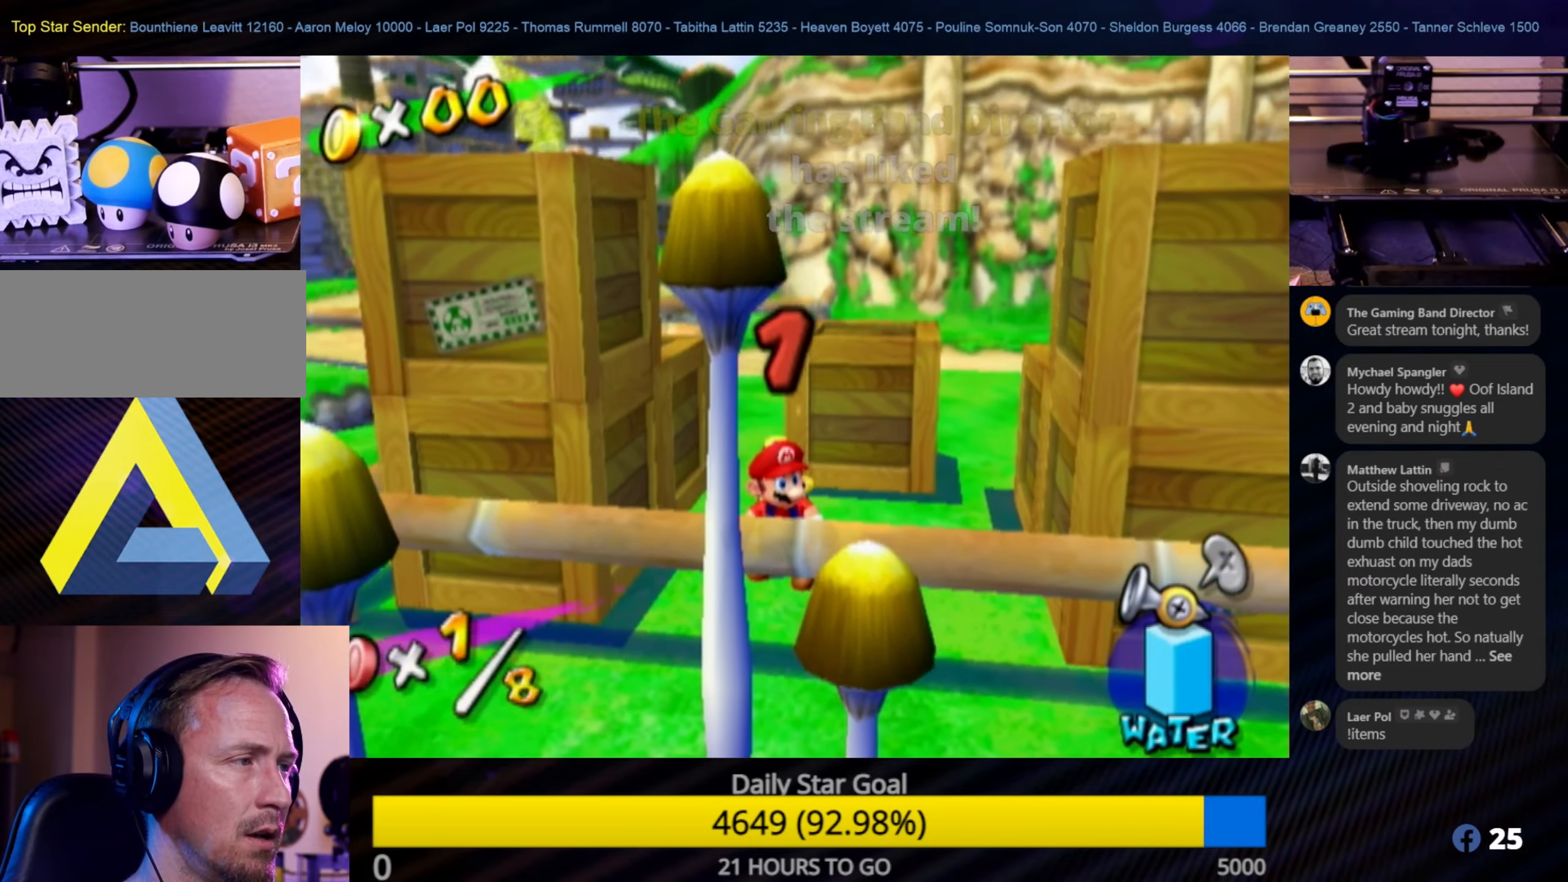
{"buttons": [], "left_stick": "up", "right_stick": "down-right", "events": [[50, "right_stick", "down-right"], [383, "left_stick", "up"]]}
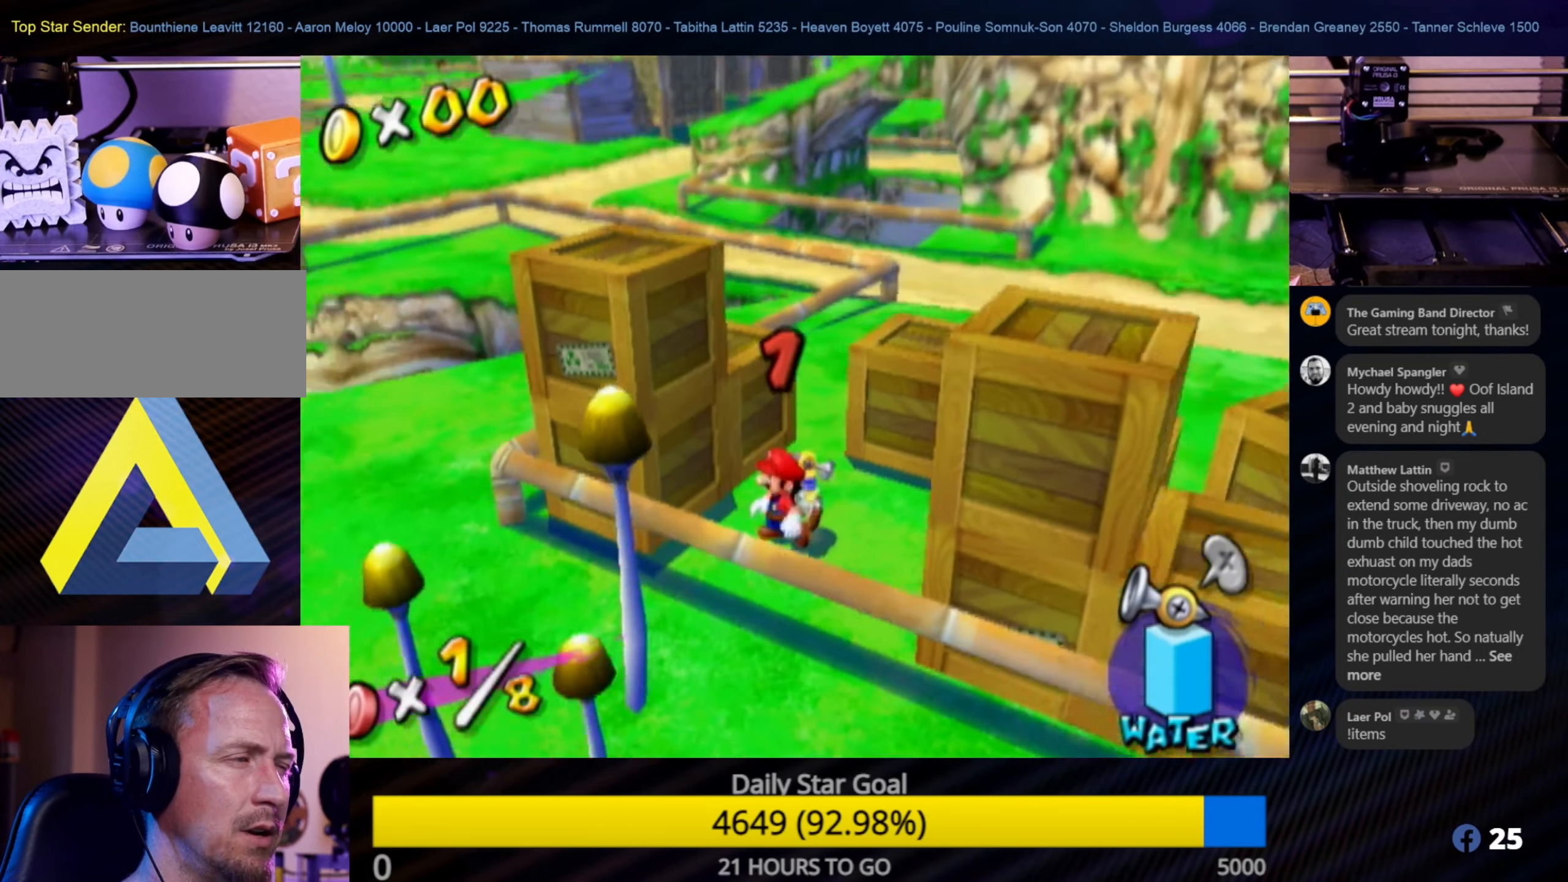
{"buttons": [], "left_stick": "up-right", "right_stick": "down-right", "events": [[167, "left_stick", "up-right"]]}
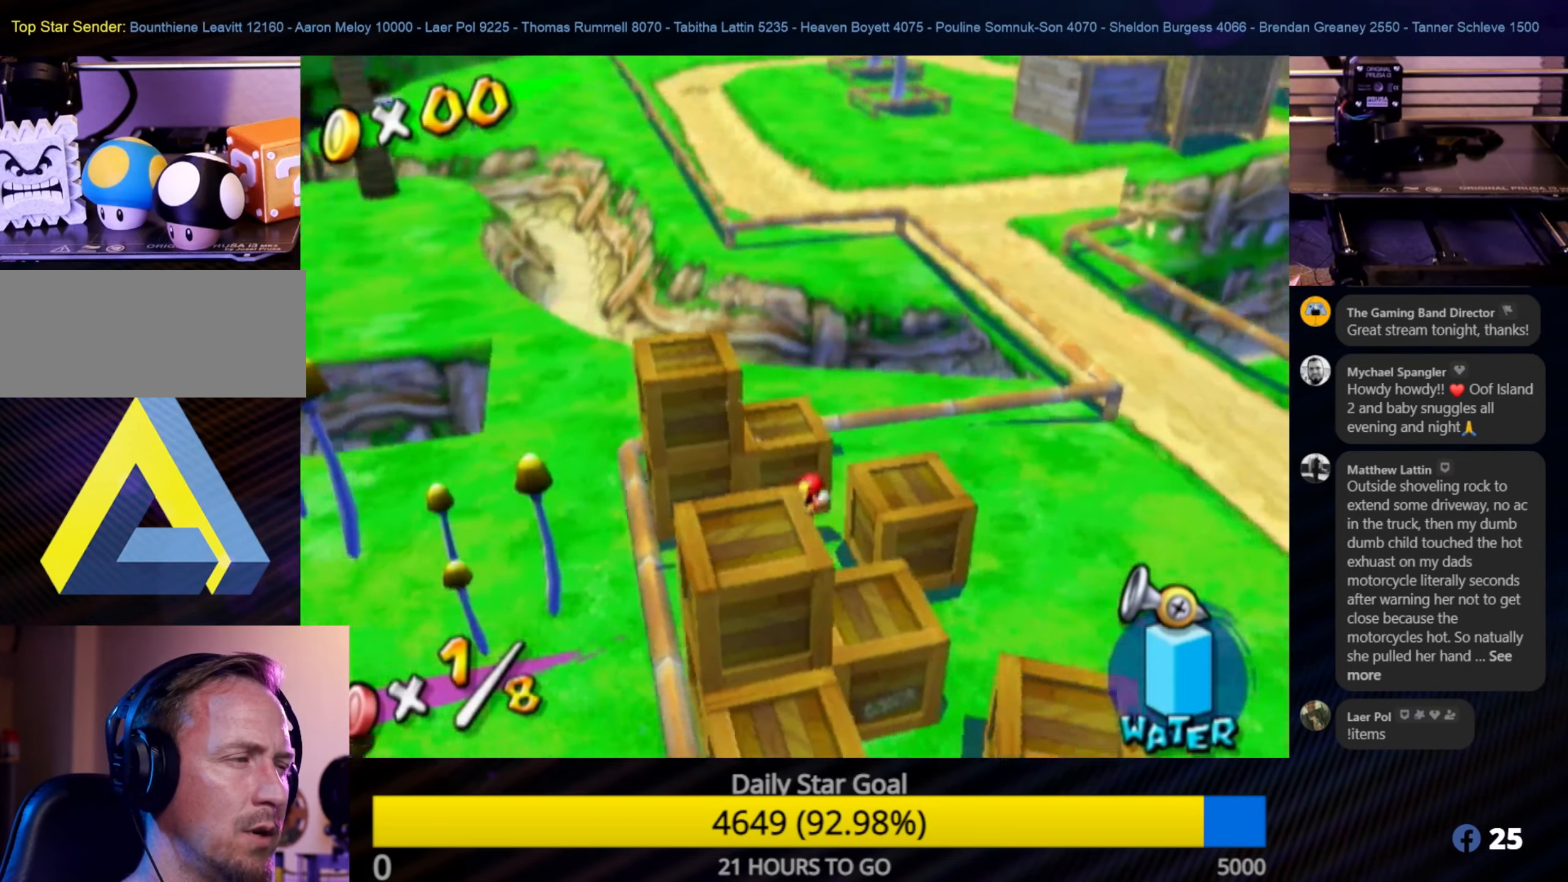
{"buttons": [], "left_stick": "center", "right_stick": "center", "events": [[50, "left_stick", "center"], [183, "right_stick", "center"], [250, "left_stick", "up-left"], [483, "left_stick", "center"]]}
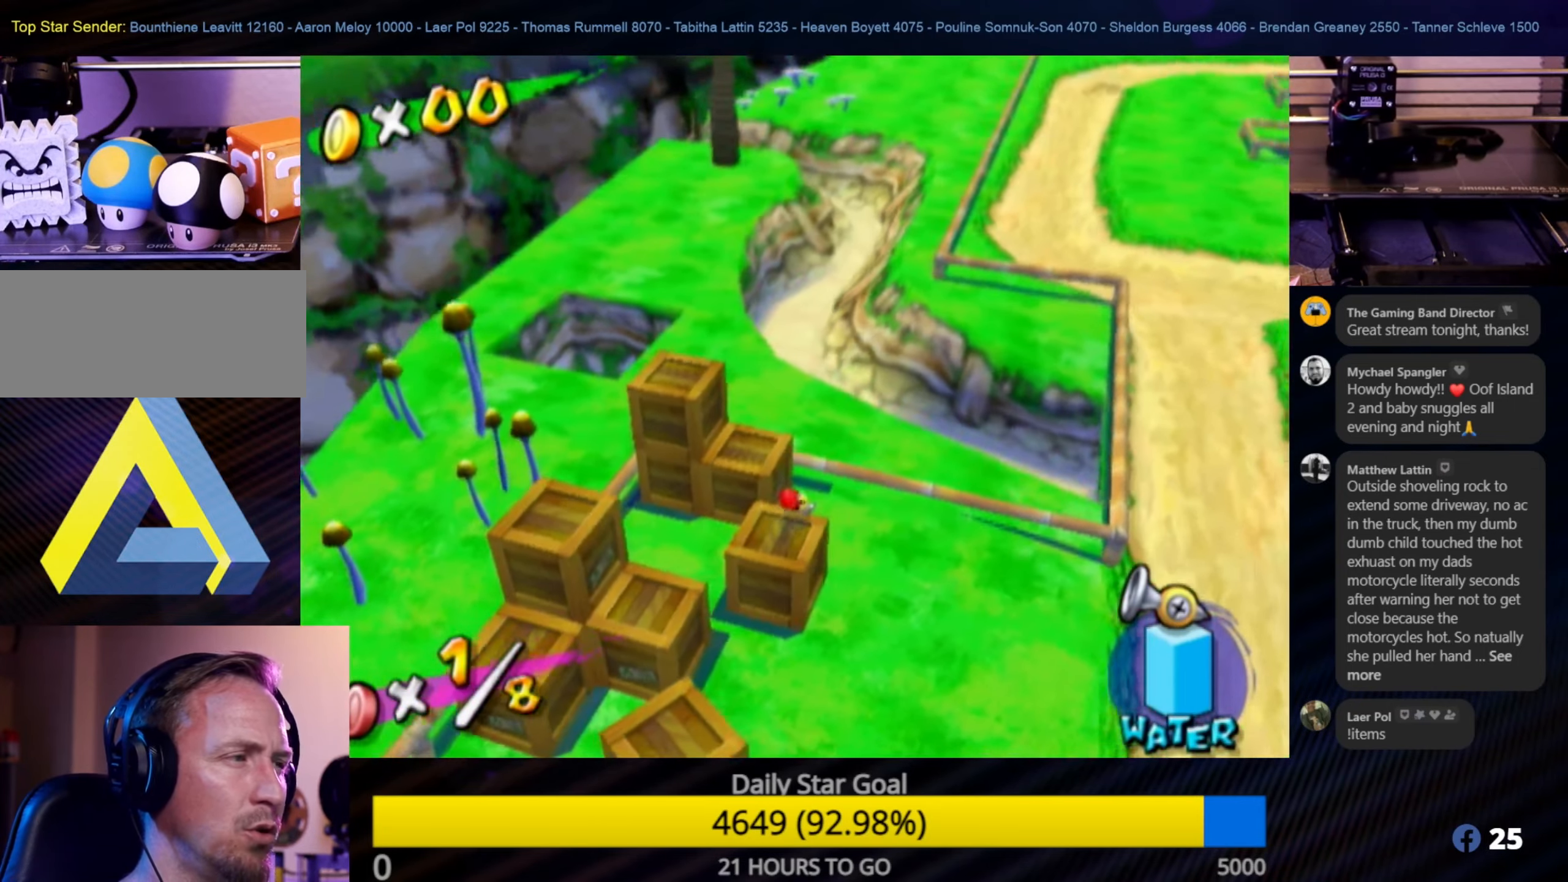
{"buttons": [], "left_stick": "center", "right_stick": "down-right", "events": [[83, "A", "down"], [133, "left_stick", "up-left"], [267, "A", "up"], [400, "left_stick", "center"], [483, "right_stick", "down-right"]]}
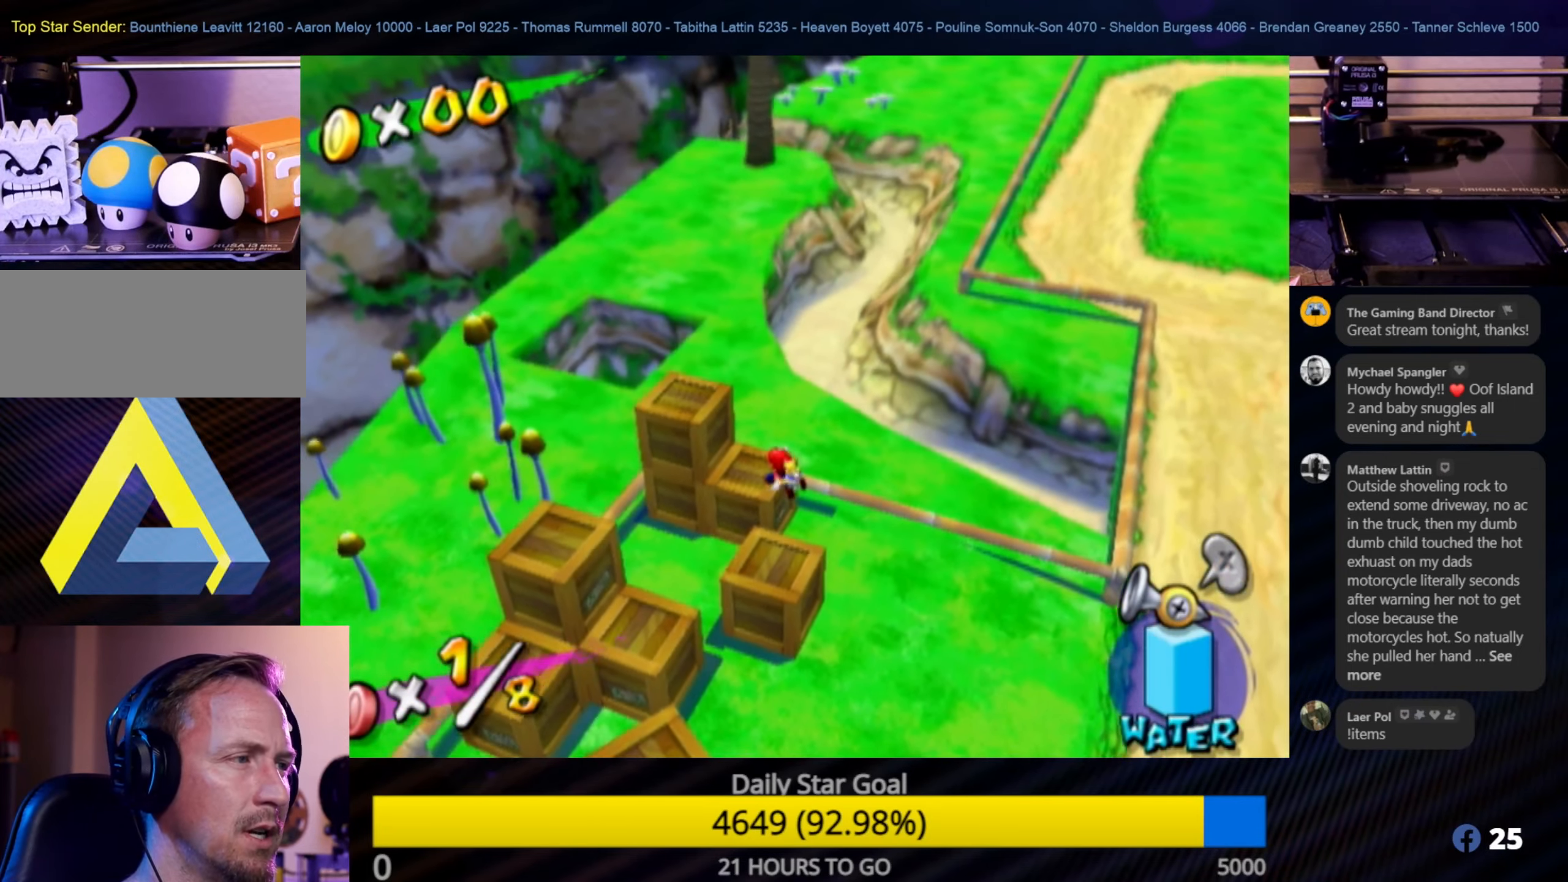
{"buttons": [], "left_stick": "center", "right_stick": "down-right", "events": [[67, "left_stick", "up-left"], [300, "left_stick", "center"]]}
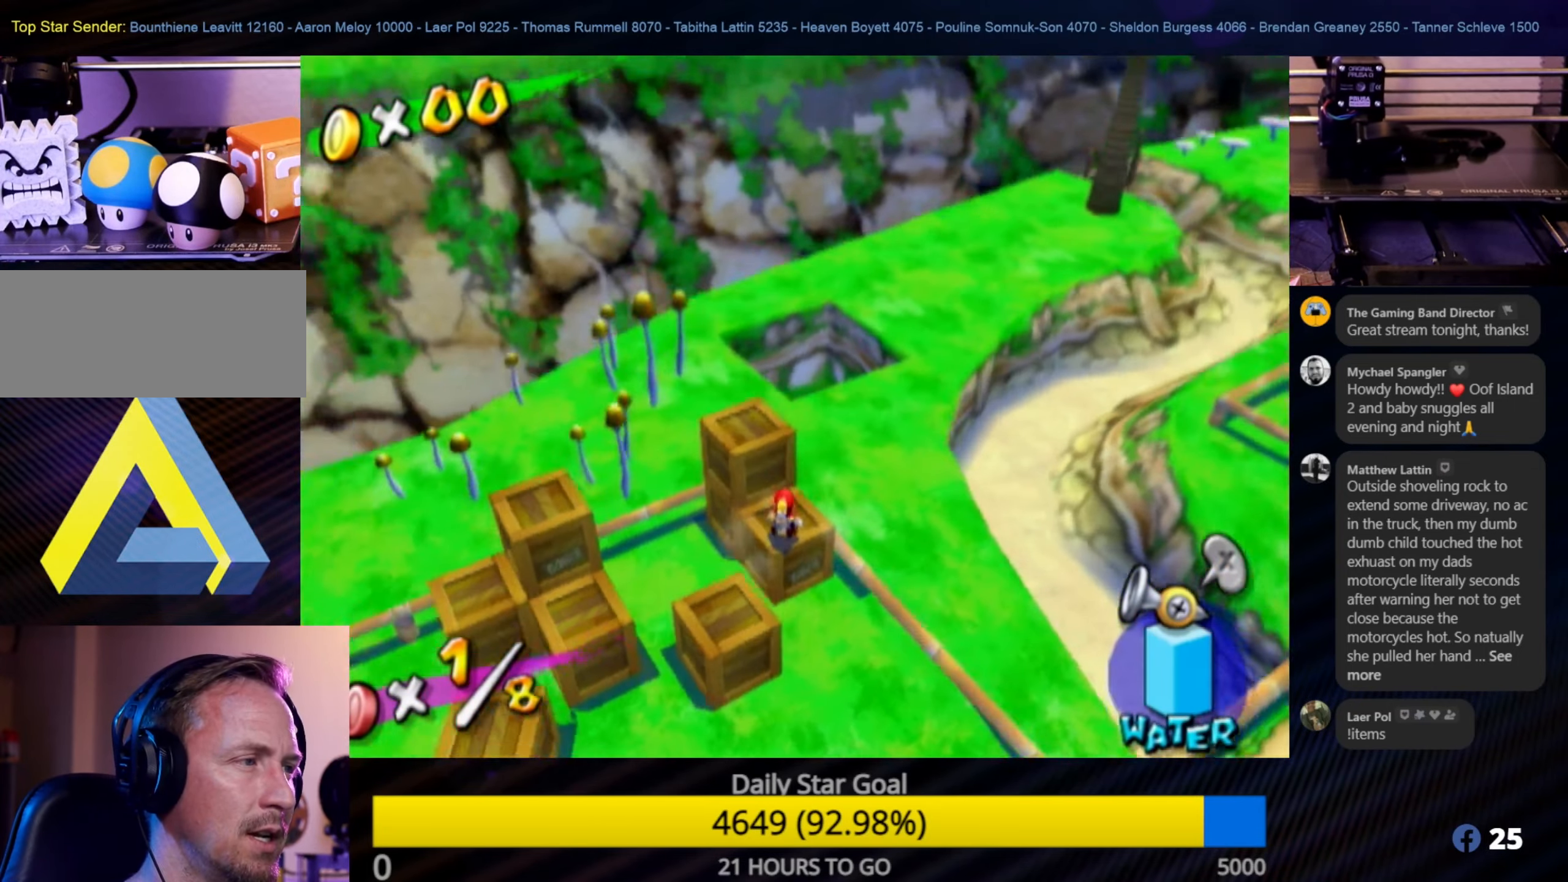
{"buttons": ["A"], "left_stick": "up", "right_stick": "center", "events": [[67, "right_stick", "center"], [334, "A", "down"], [400, "left_stick", "up"]]}
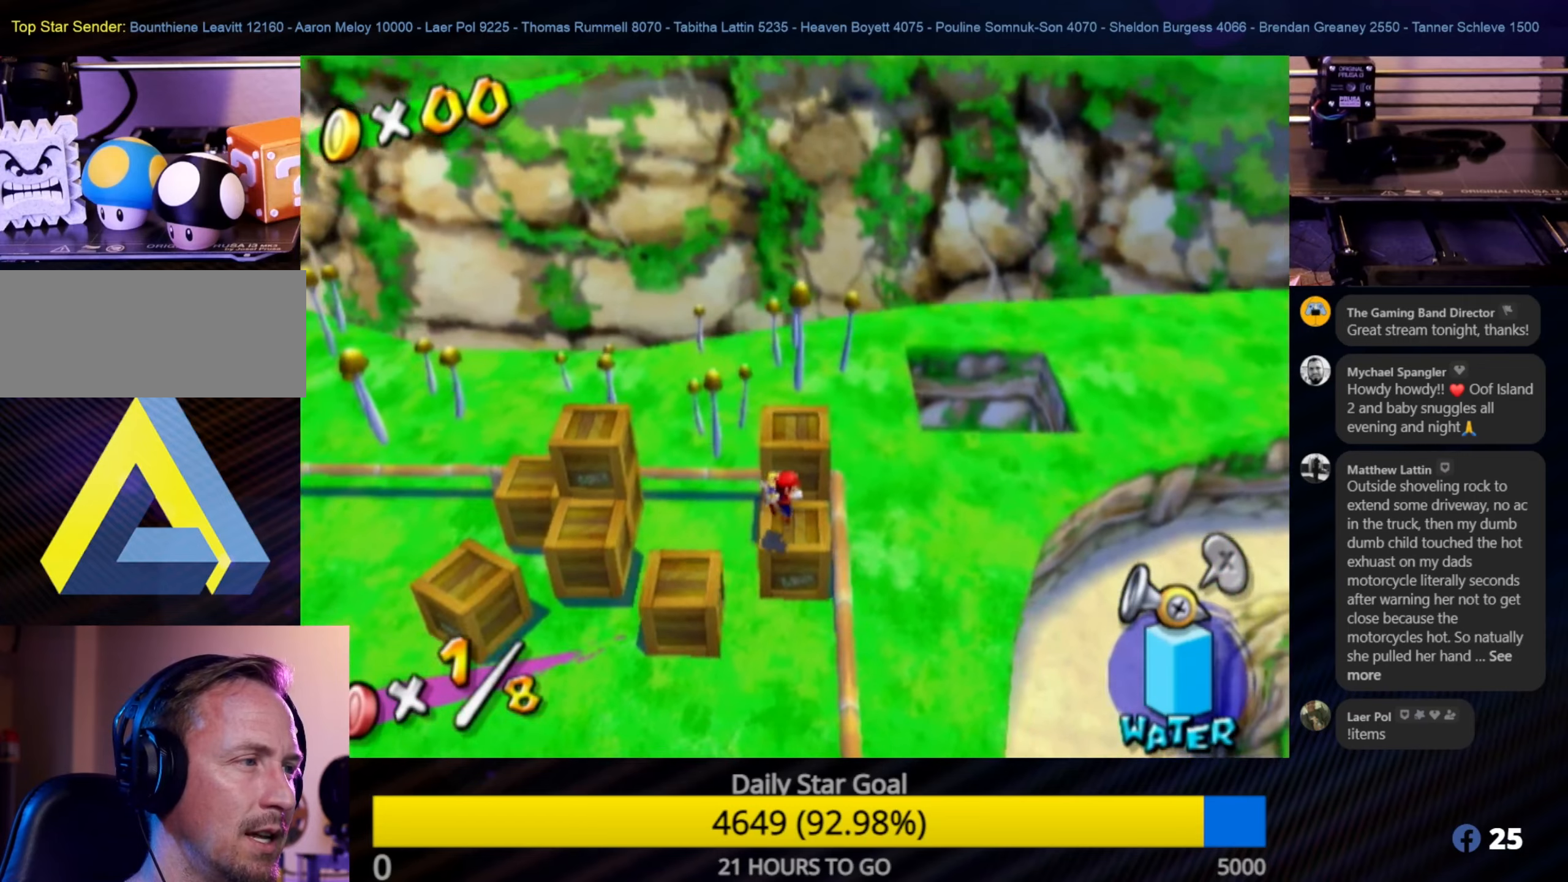
{"buttons": [], "left_stick": "right", "right_stick": "center", "events": [[267, "A", "up"], [300, "left_stick", "center"], [500, "left_stick", "right"]]}
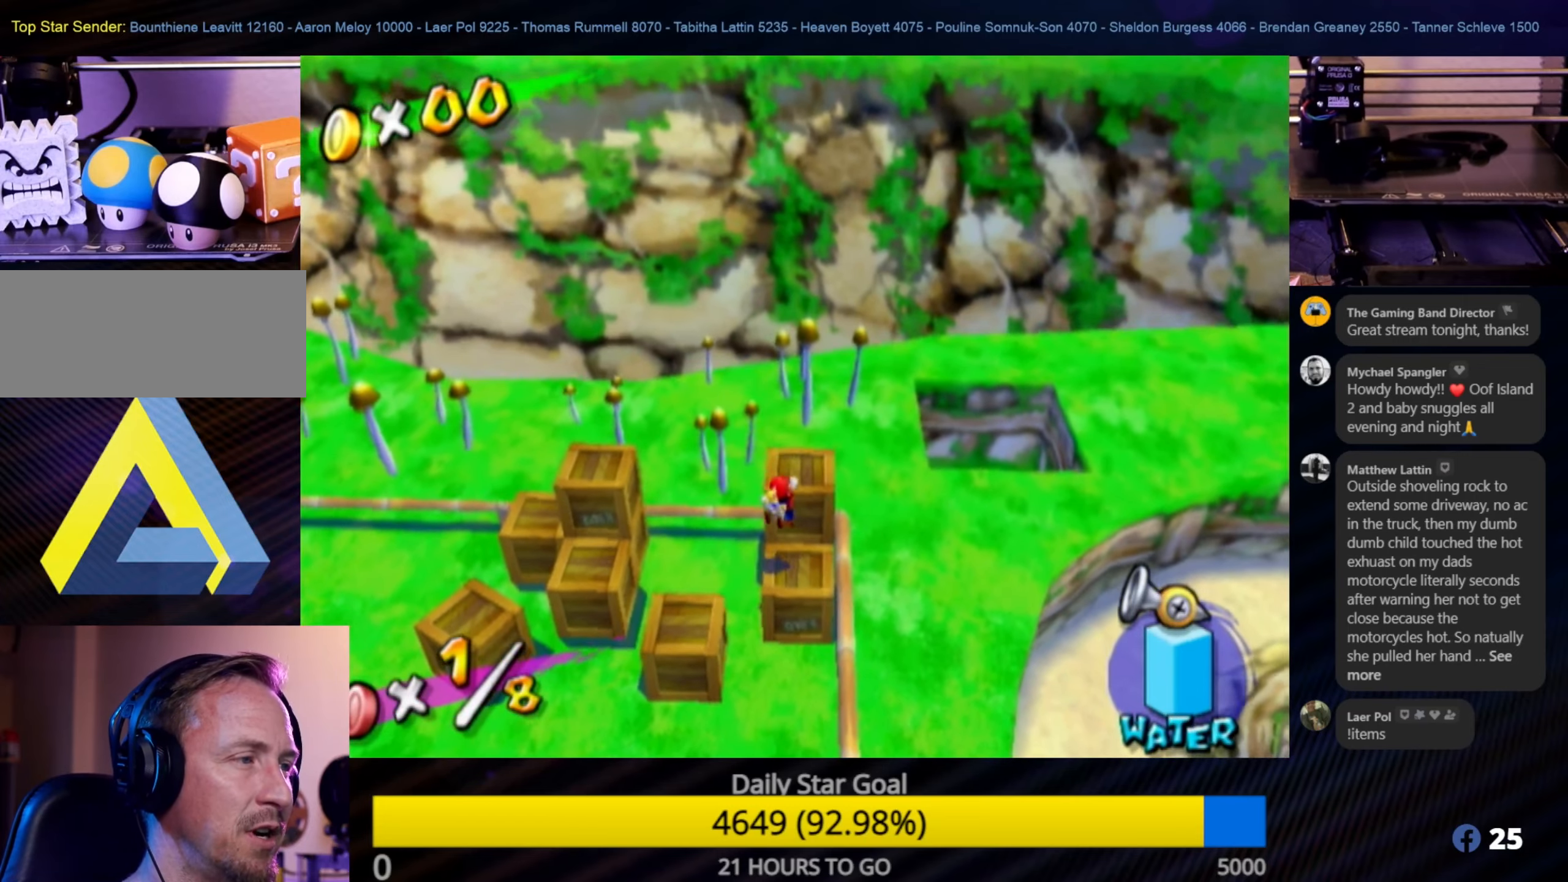
{"buttons": ["A"], "left_stick": "center", "right_stick": "center", "events": [[134, "left_stick", "center"], [384, "A", "down"]]}
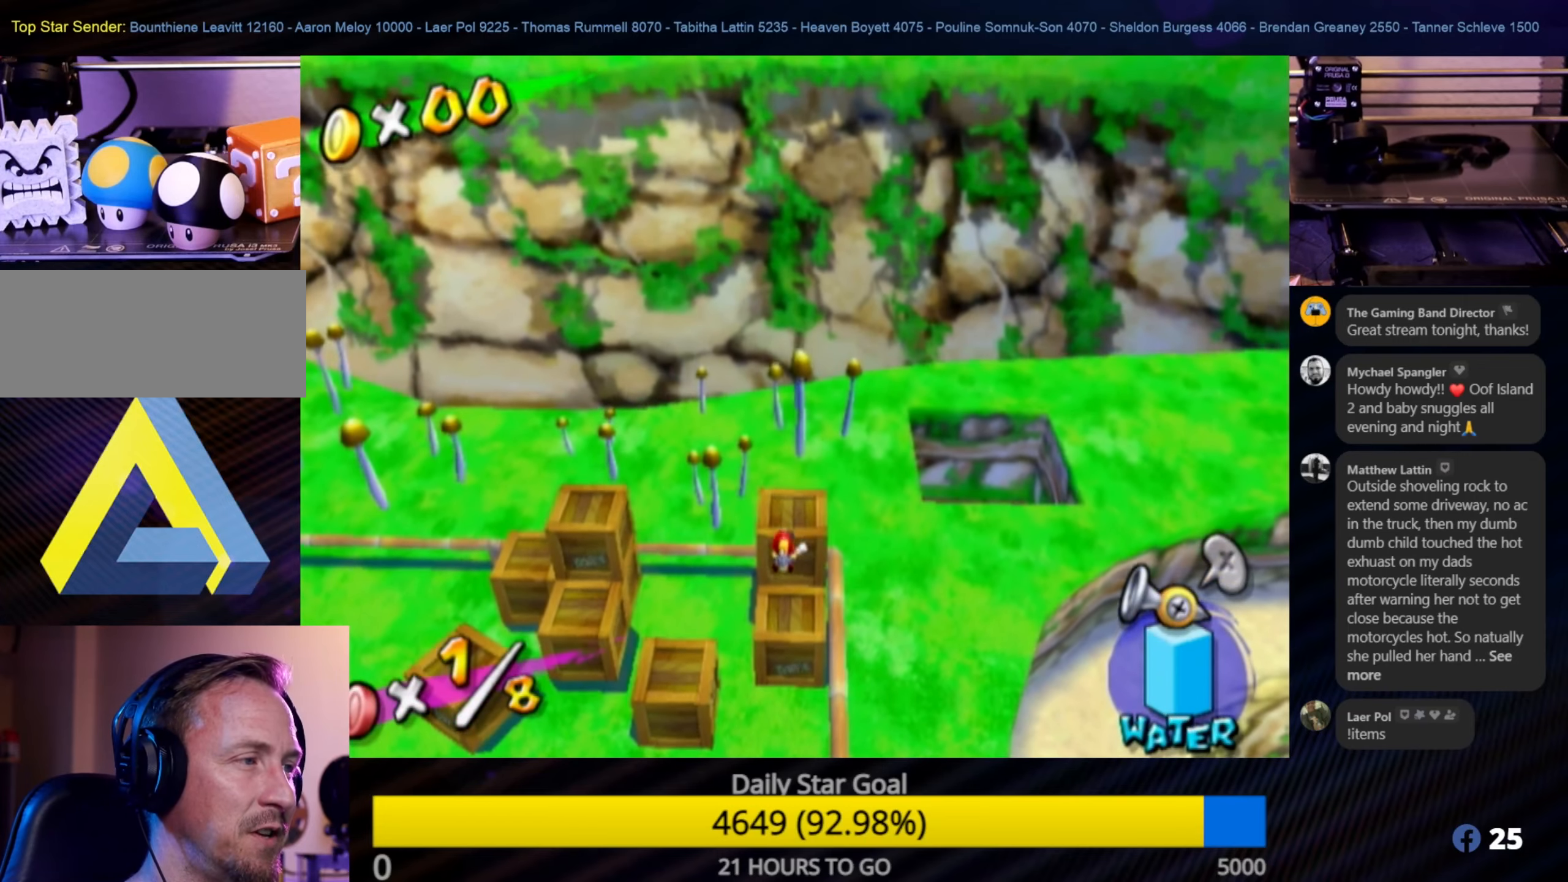
{"buttons": [], "left_stick": "center", "right_stick": "center", "events": [[34, "A", "up"], [100, "left_stick", "up-right"], [184, "left_stick", "up"], [334, "left_stick", "center"]]}
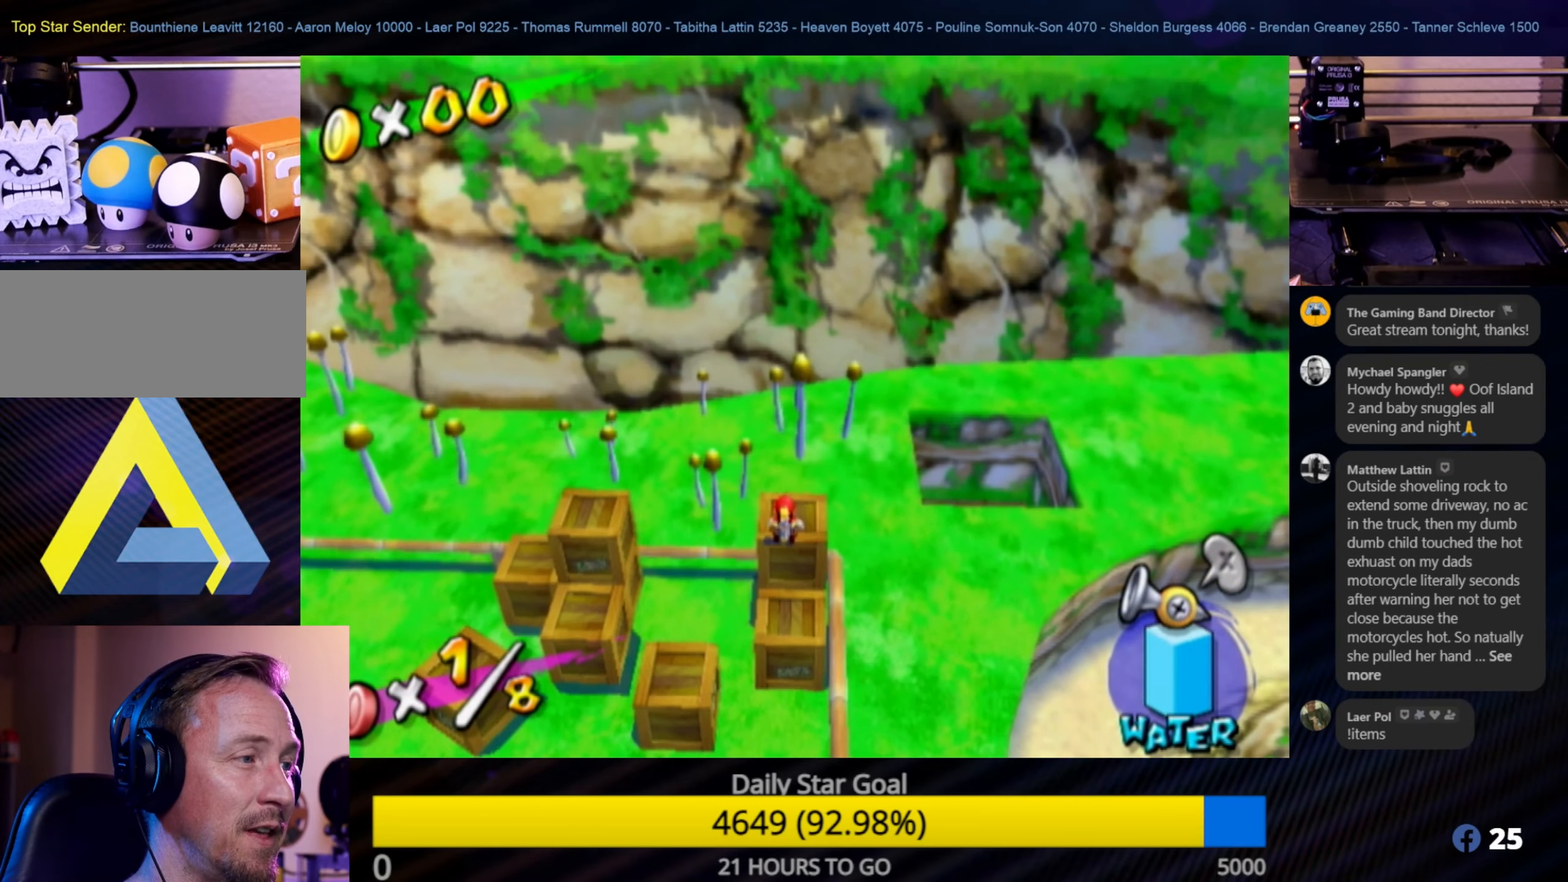
{"buttons": ["L1"], "left_stick": "center", "right_stick": "center", "events": [[134, "A", "down"], [267, "A", "up"], [350, "L1", "down"]]}
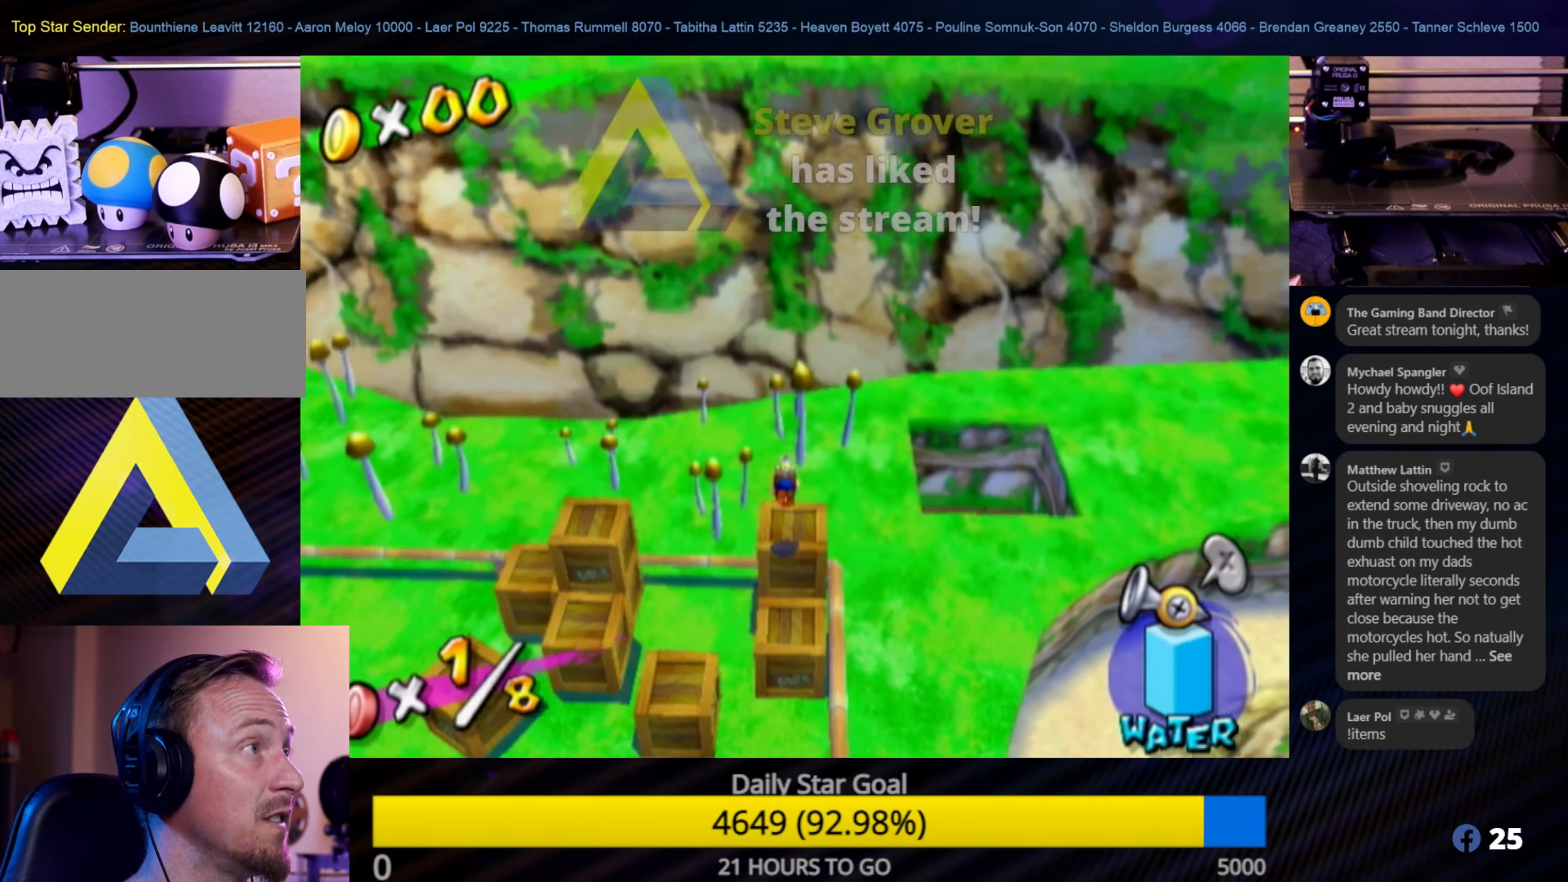
{"buttons": ["L1"], "left_stick": "center", "right_stick": "center", "events": []}
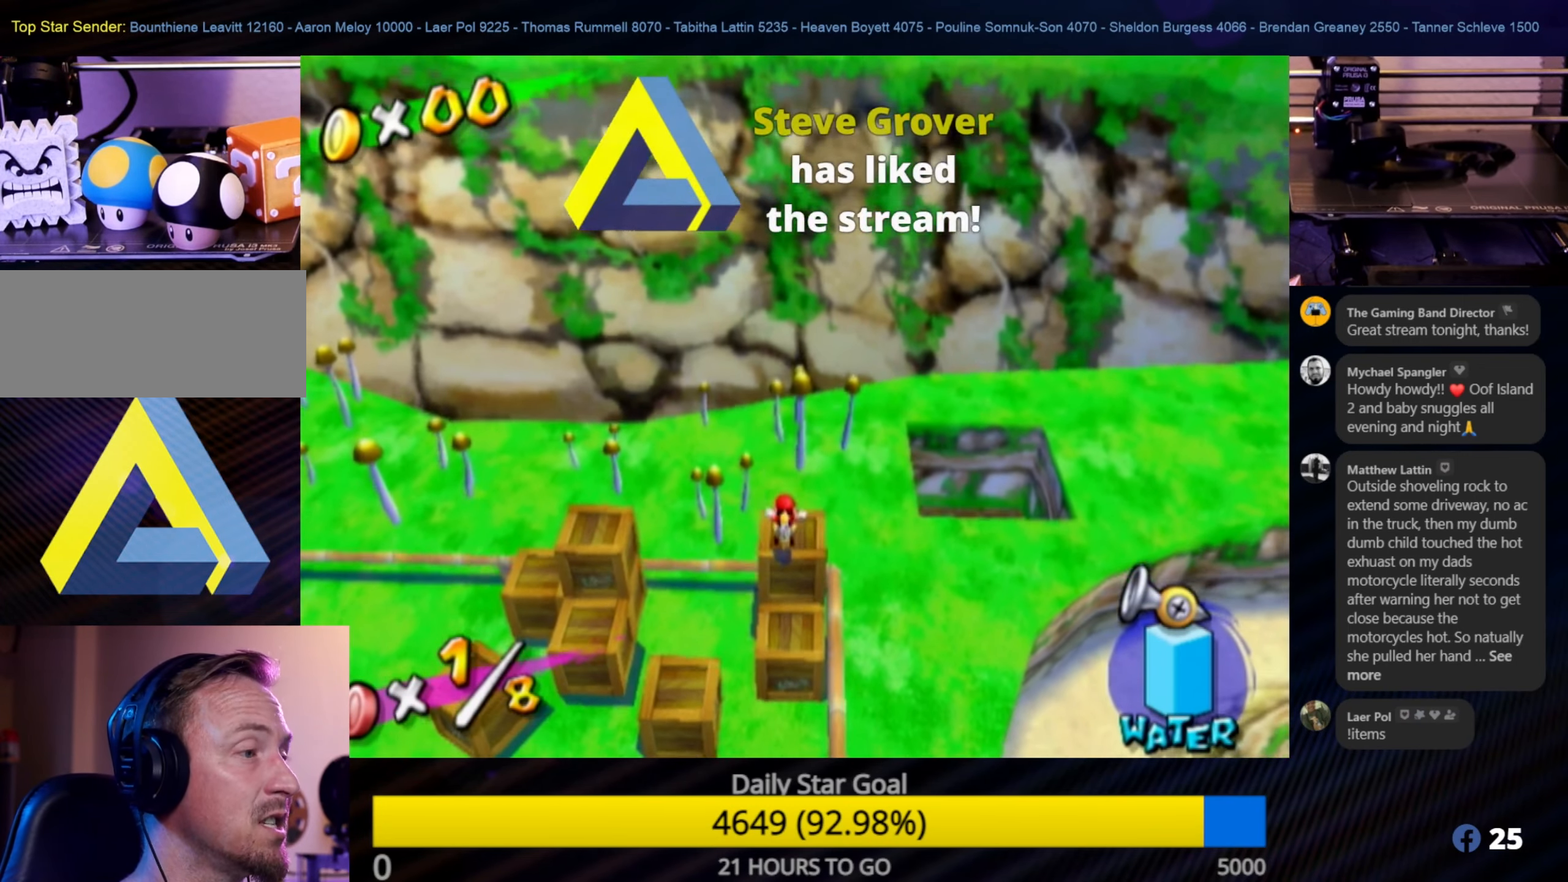
{"buttons": ["A"], "left_stick": "center", "right_stick": "center", "events": [[134, "L1", "up"], [484, "A", "down"]]}
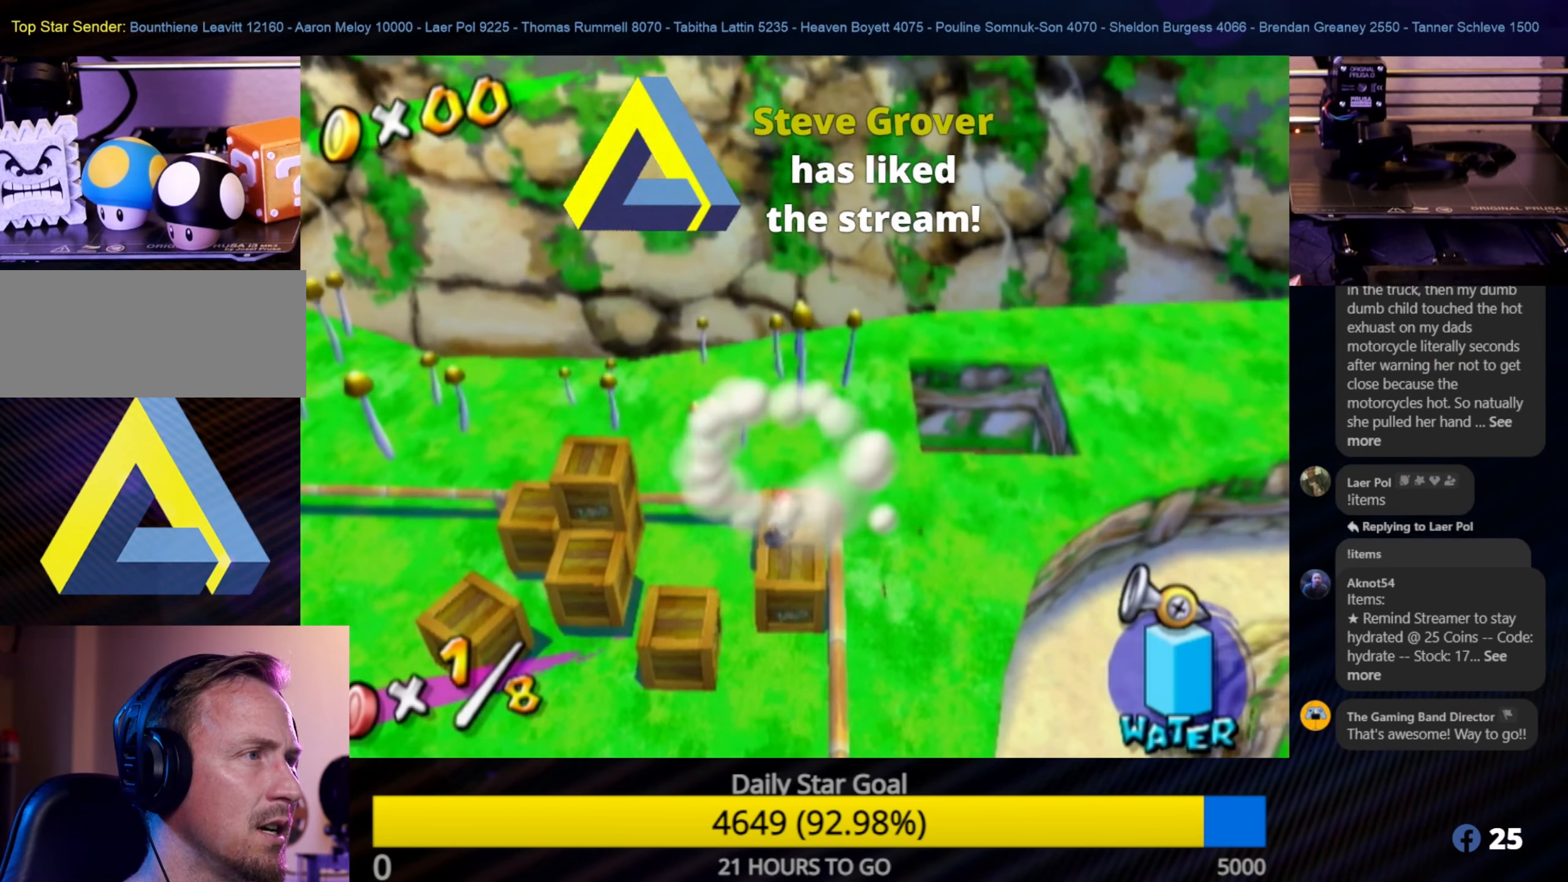
{"buttons": ["L1"], "left_stick": "center", "right_stick": "center", "events": [[250, "A", "up"], [367, "L1", "down"]]}
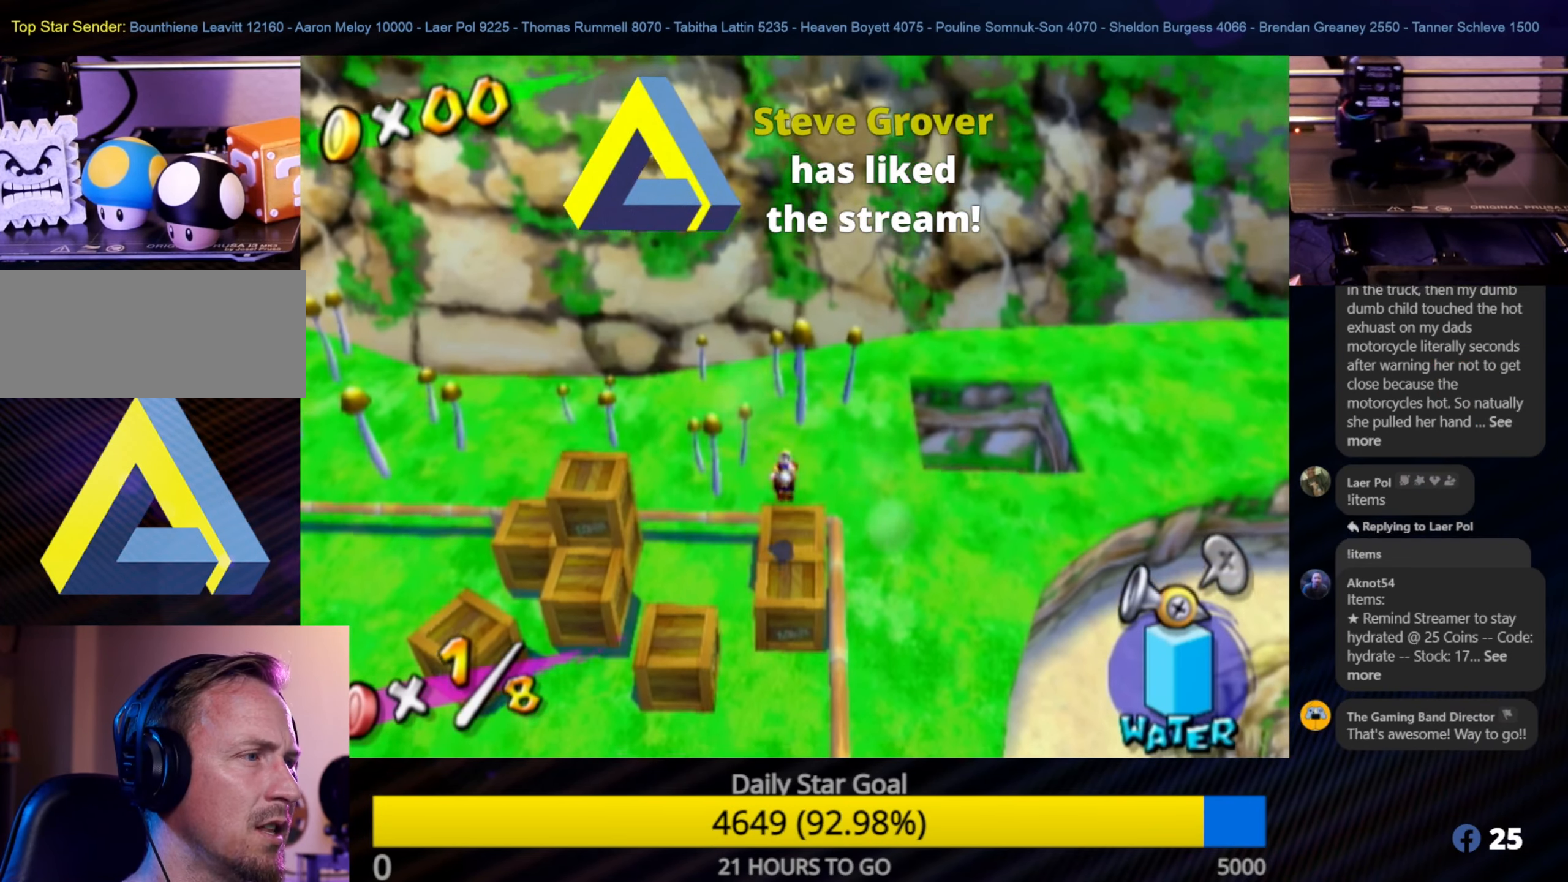
{"buttons": ["L1"], "left_stick": "center", "right_stick": "center", "events": []}
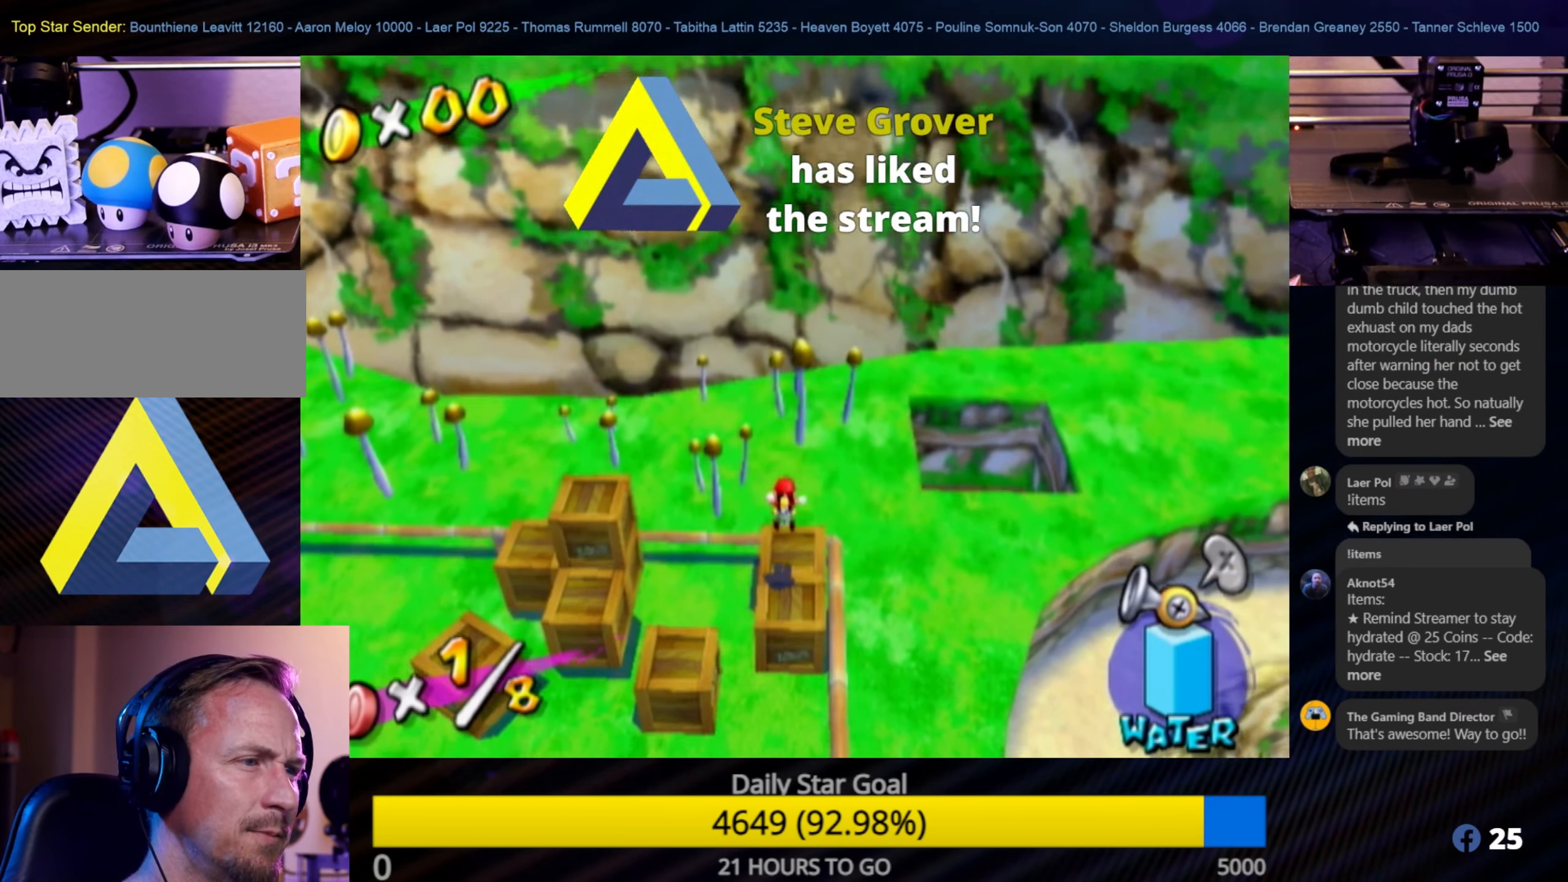
{"buttons": [], "left_stick": "center", "right_stick": "center", "events": [[200, "L1", "up"]]}
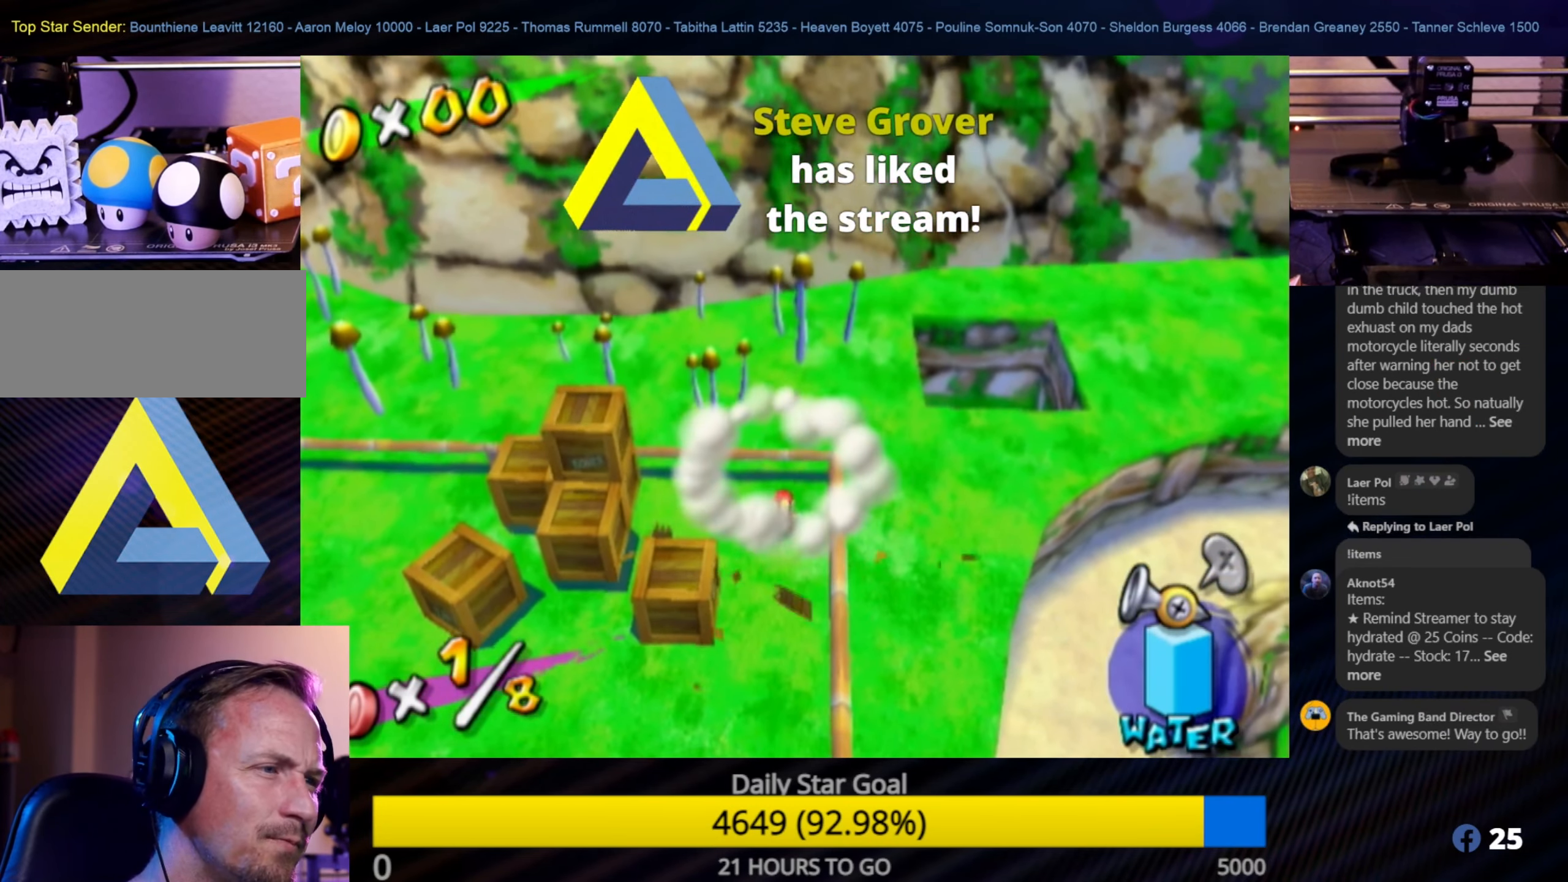
{"buttons": [], "left_stick": "center", "right_stick": "center", "events": []}
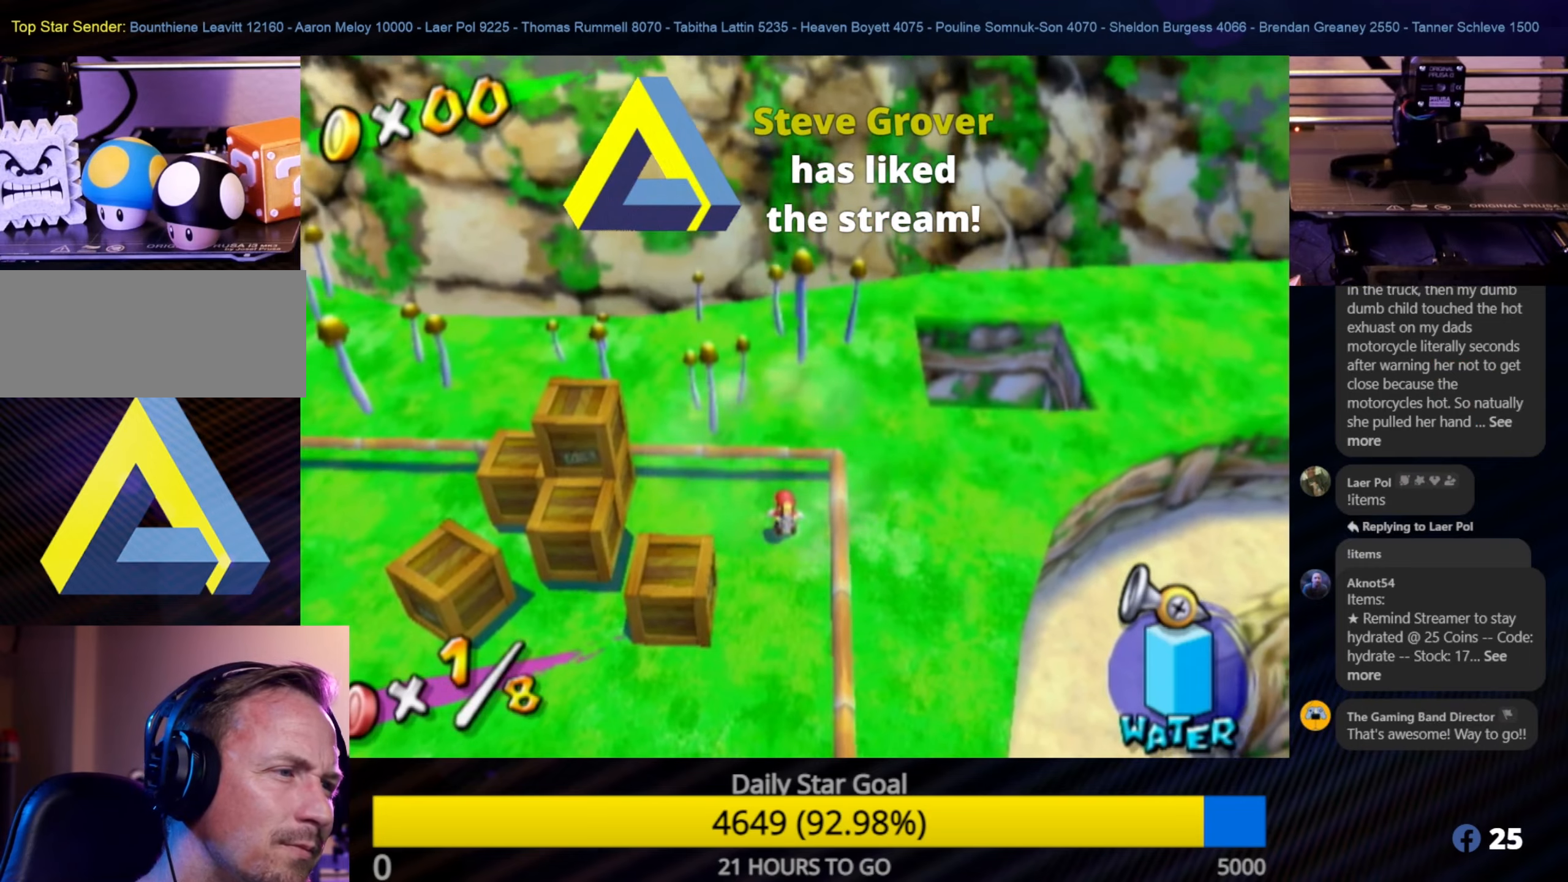
{"buttons": [], "left_stick": "down", "right_stick": "center", "events": [[266, "left_stick", "down"], [350, "left_stick", "center"], [500, "left_stick", "down"]]}
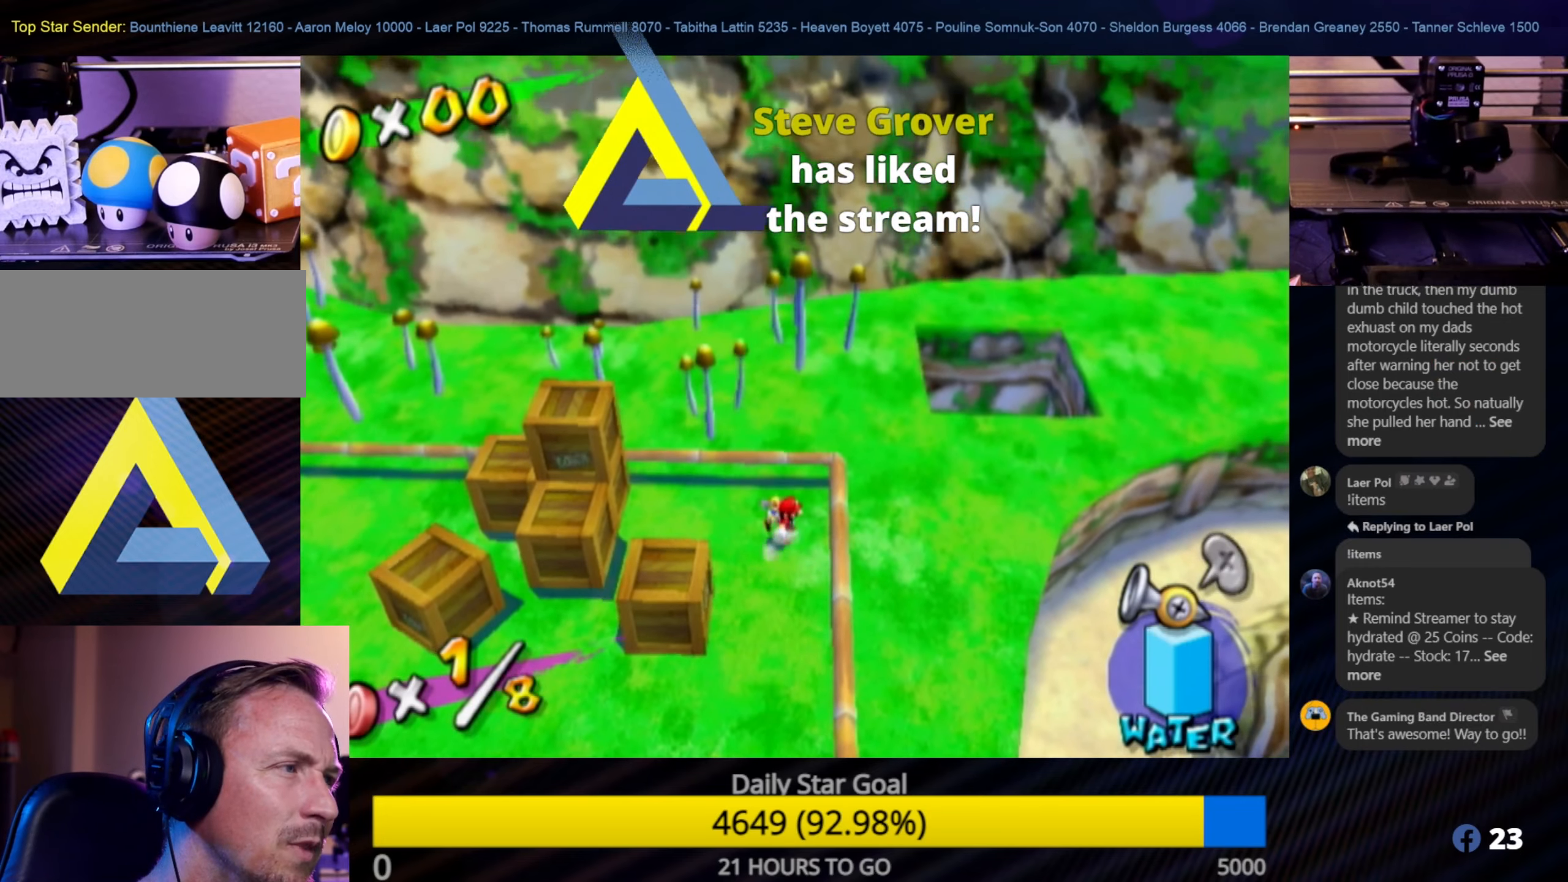
{"buttons": [], "left_stick": "left", "right_stick": "center", "events": [[183, "left_stick", "down-left"], [300, "A", "down"], [333, "left_stick", "center"], [466, "A", "up"], [483, "left_stick", "left"]]}
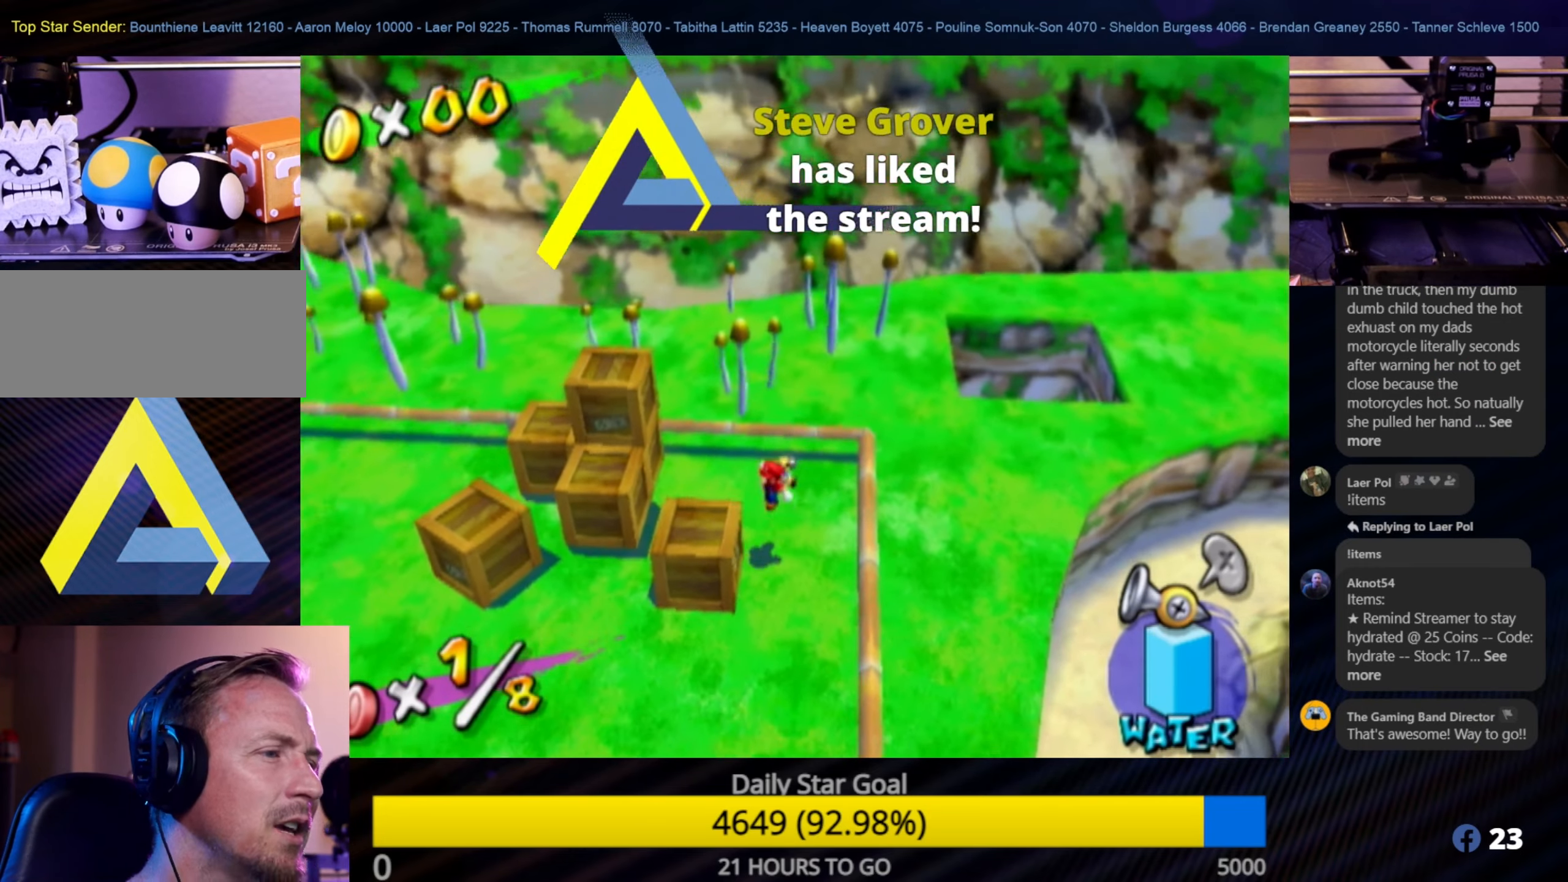
{"buttons": [], "left_stick": "up-right", "right_stick": "center", "events": [[133, "left_stick", "center"], [166, "right_stick", "down-right"], [333, "right_stick", "center"], [383, "left_stick", "up-right"]]}
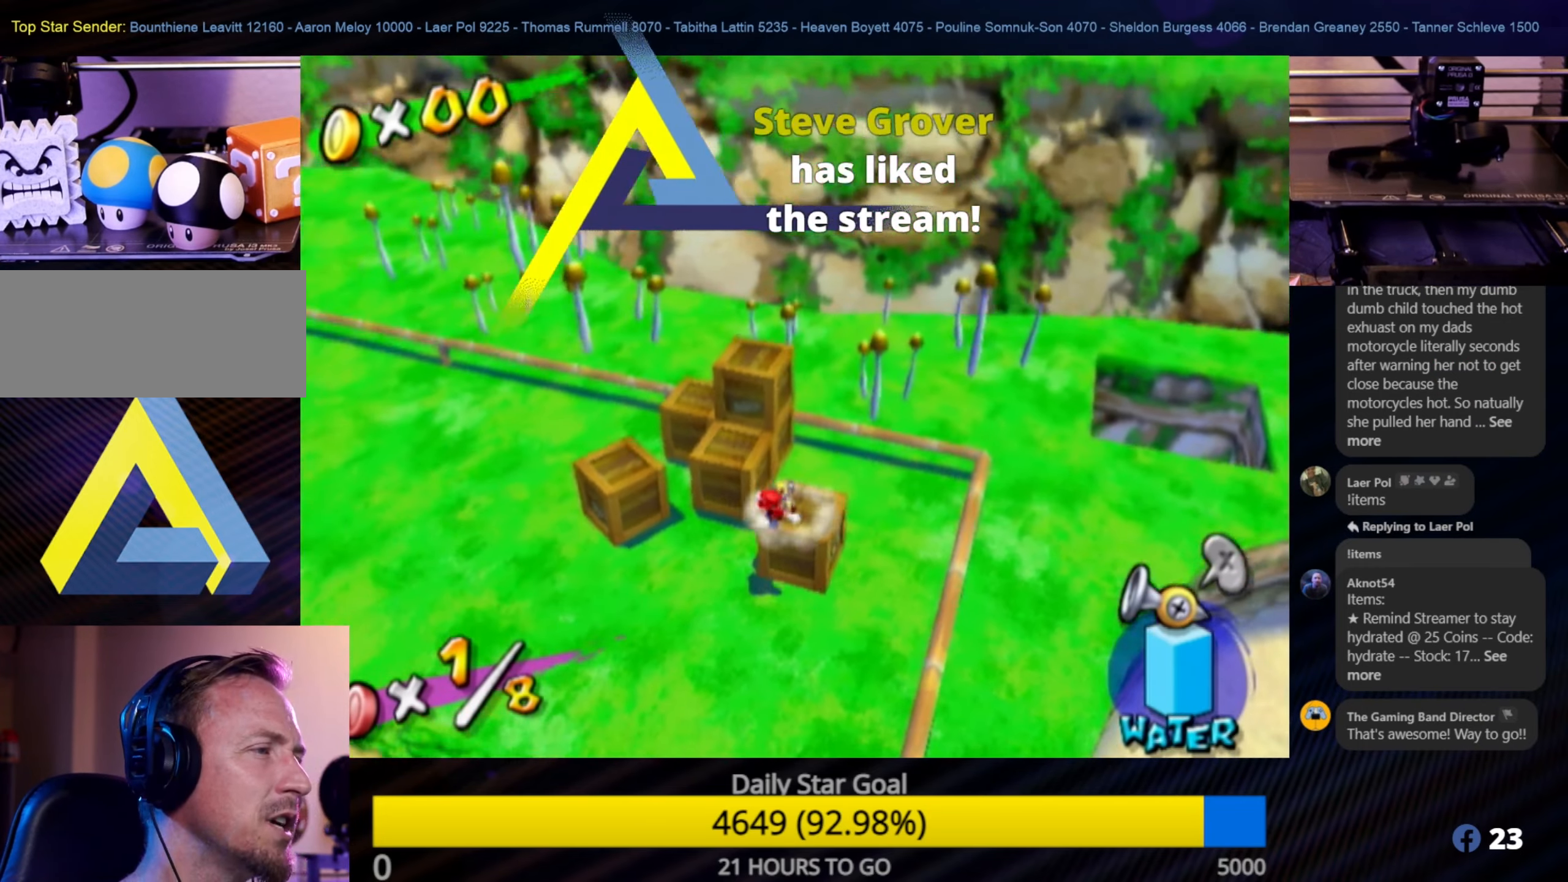
{"buttons": [], "left_stick": "center", "right_stick": "center", "events": [[83, "left_stick", "center"], [250, "left_stick", "up-right"], [400, "left_stick", "center"]]}
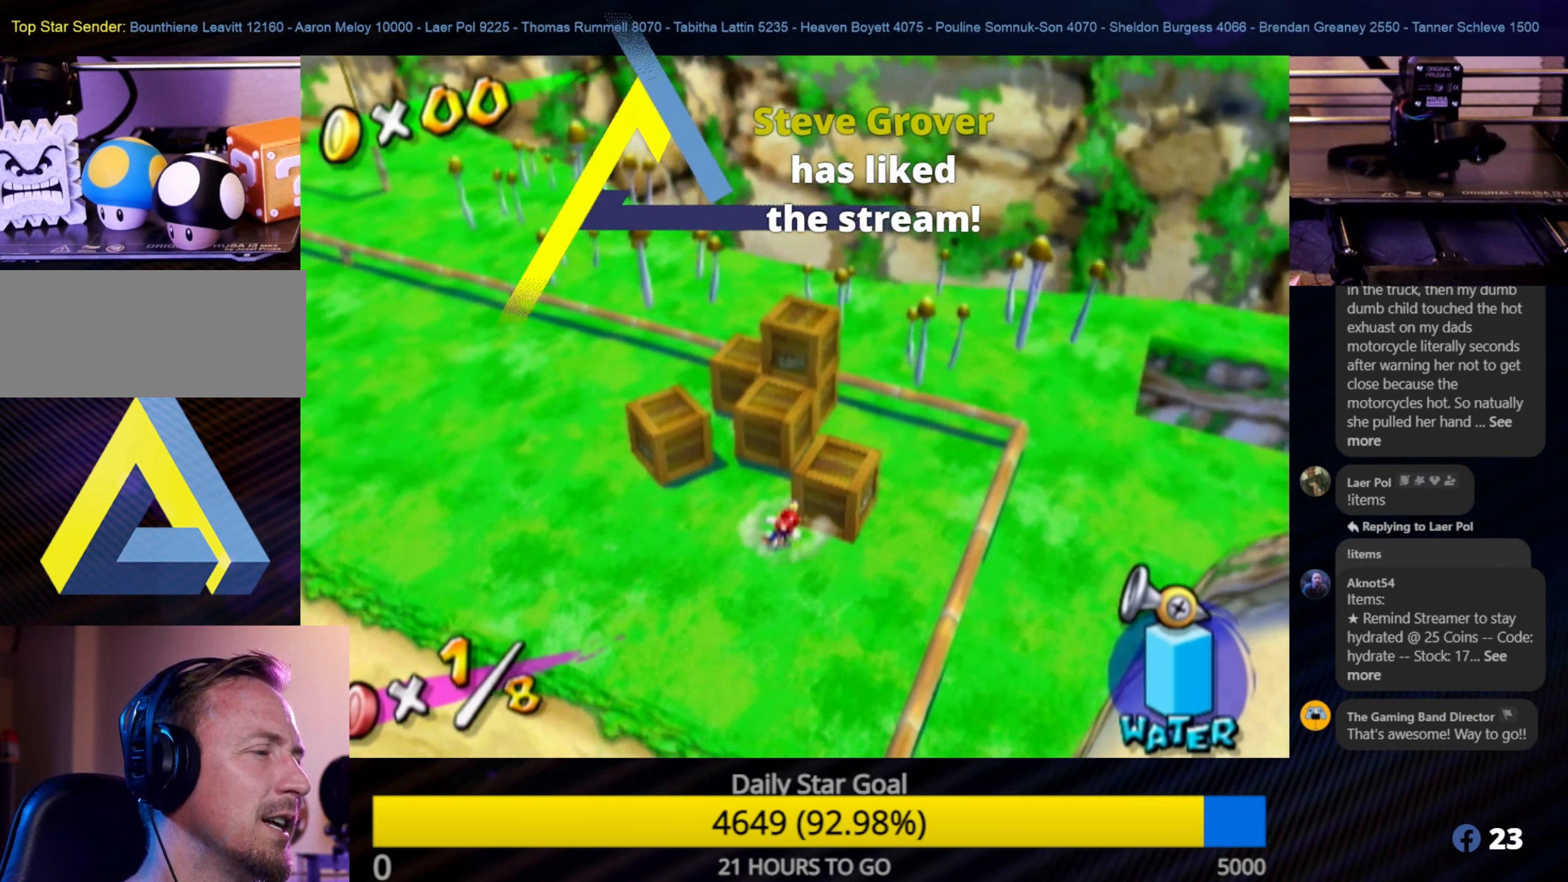
{"buttons": [], "left_stick": "center", "right_stick": "center", "events": [[50, "left_stick", "up-right"], [83, "A", "down"], [250, "A", "up"], [300, "left_stick", "center"]]}
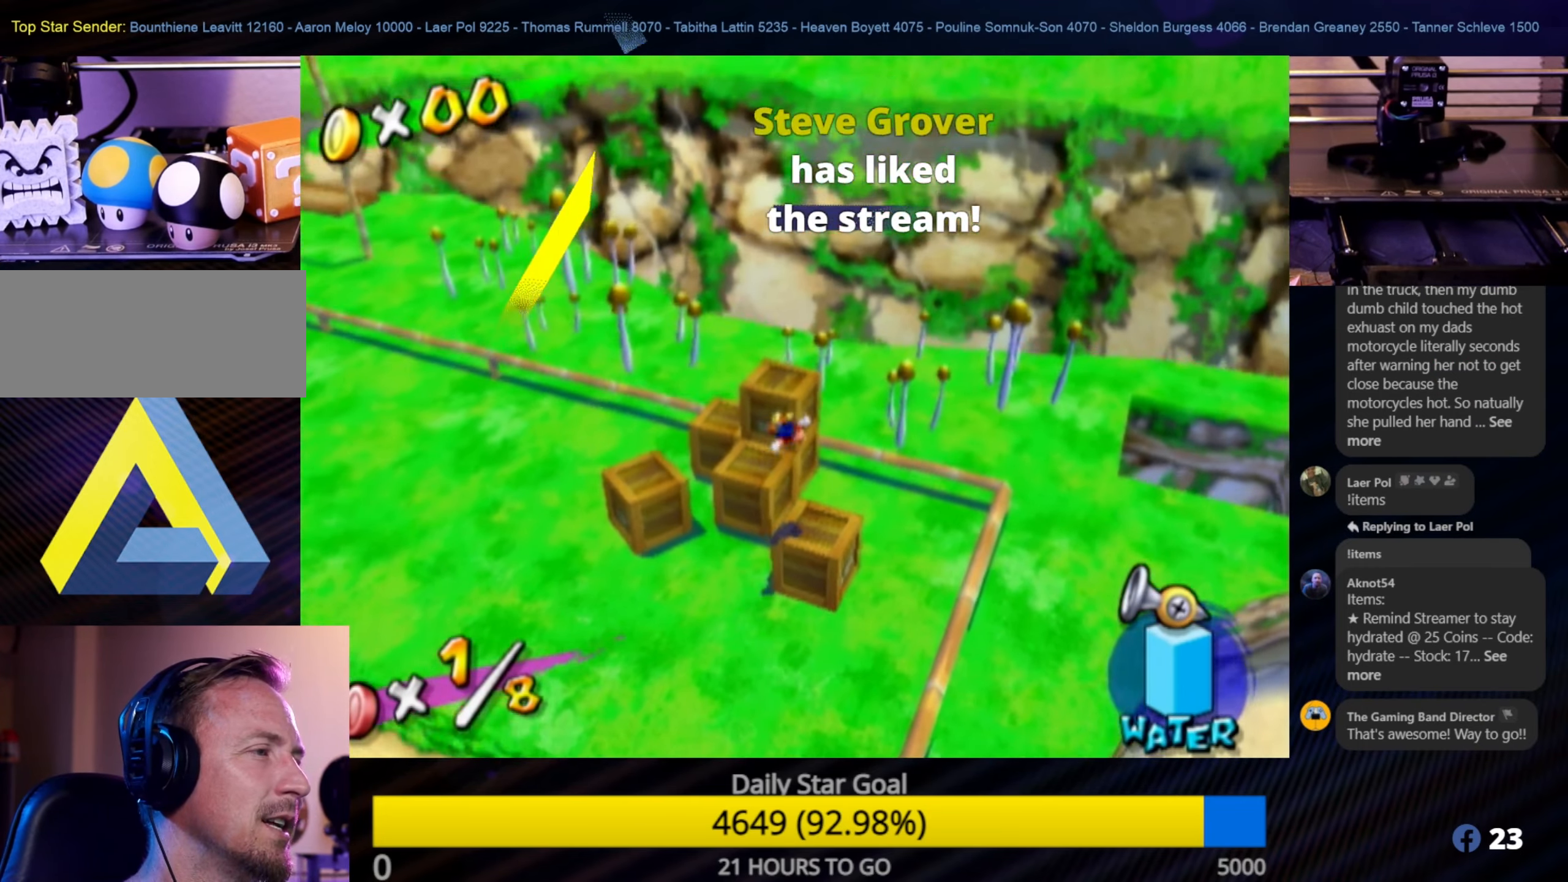
{"buttons": [], "left_stick": "center", "right_stick": "center", "events": [[83, "left_stick", "down"], [216, "left_stick", "down-left"], [416, "left_stick", "center"]]}